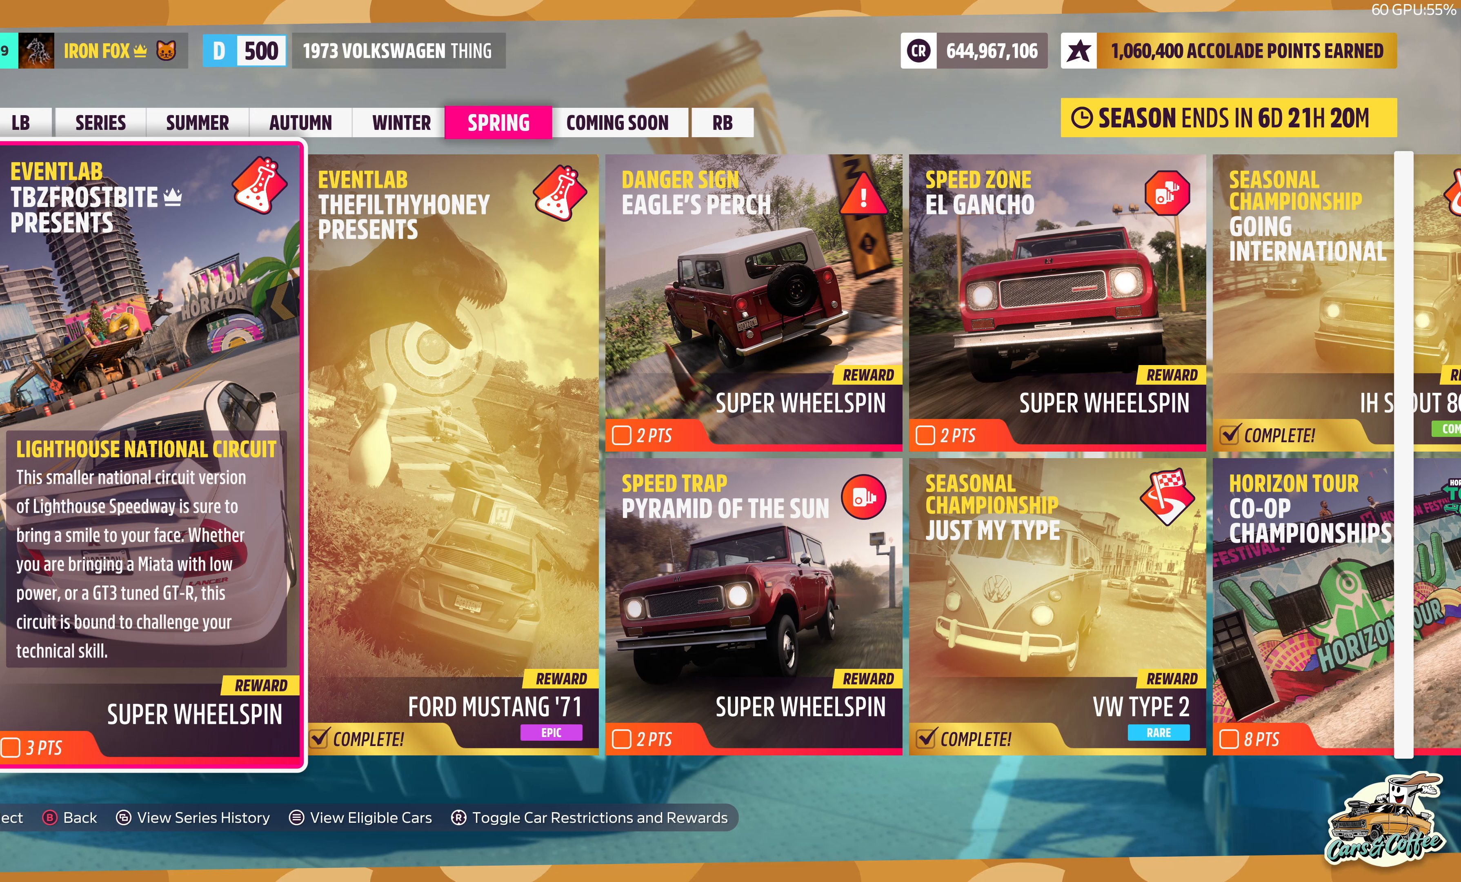
Gameplay with a controller (PlayStation layout); each line is a JSON object with the inputs held at the frame after it. "events" lists button and stick changes between this image and that frame as [ms after this image, input, new state], when the widget could be followed in between.
{"buttons": ["DPAD_RIGHT"], "left_stick": "center", "right_stick": "center", "events": [[367, "DPAD_RIGHT", "down"]]}
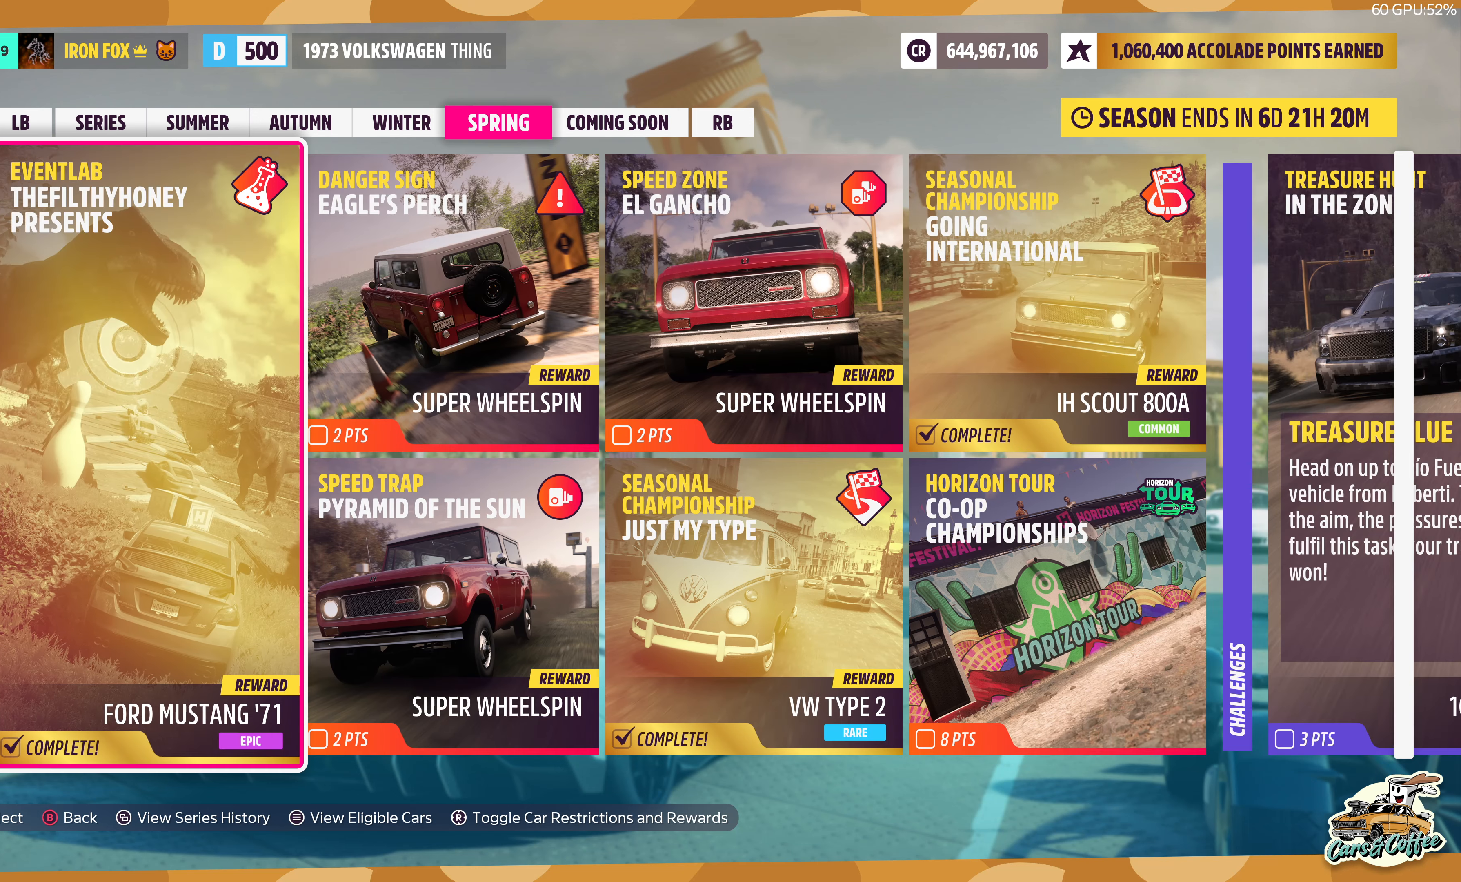
{"buttons": ["DPAD_RIGHT"], "left_stick": "center", "right_stick": "center", "events": []}
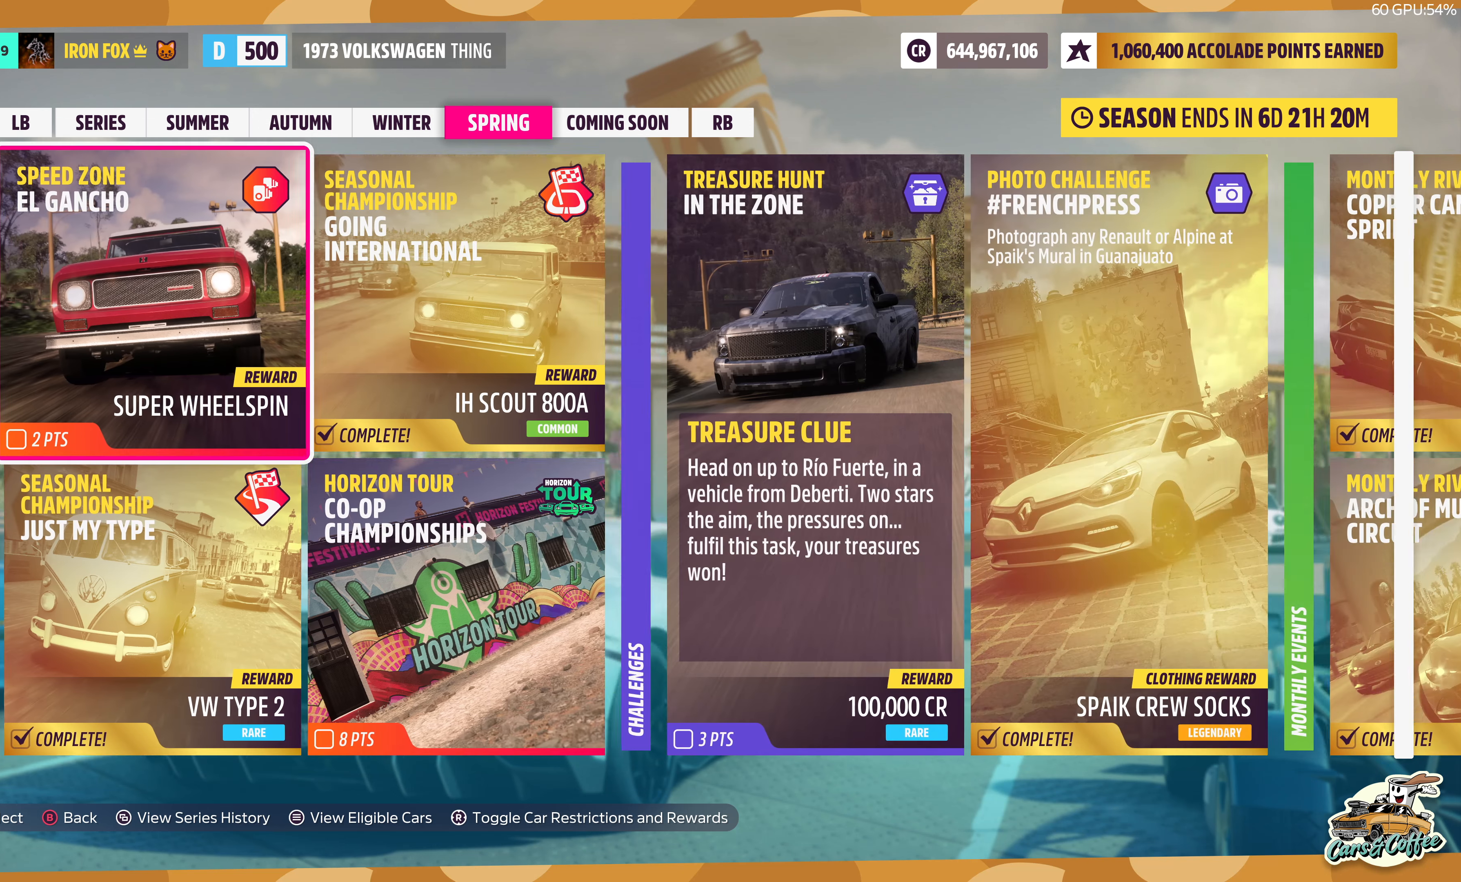
{"buttons": [], "left_stick": "center", "right_stick": "center", "events": [[50, "DPAD_RIGHT", "up"], [350, "DPAD_LEFT", "down"], [450, "DPAD_LEFT", "up"]]}
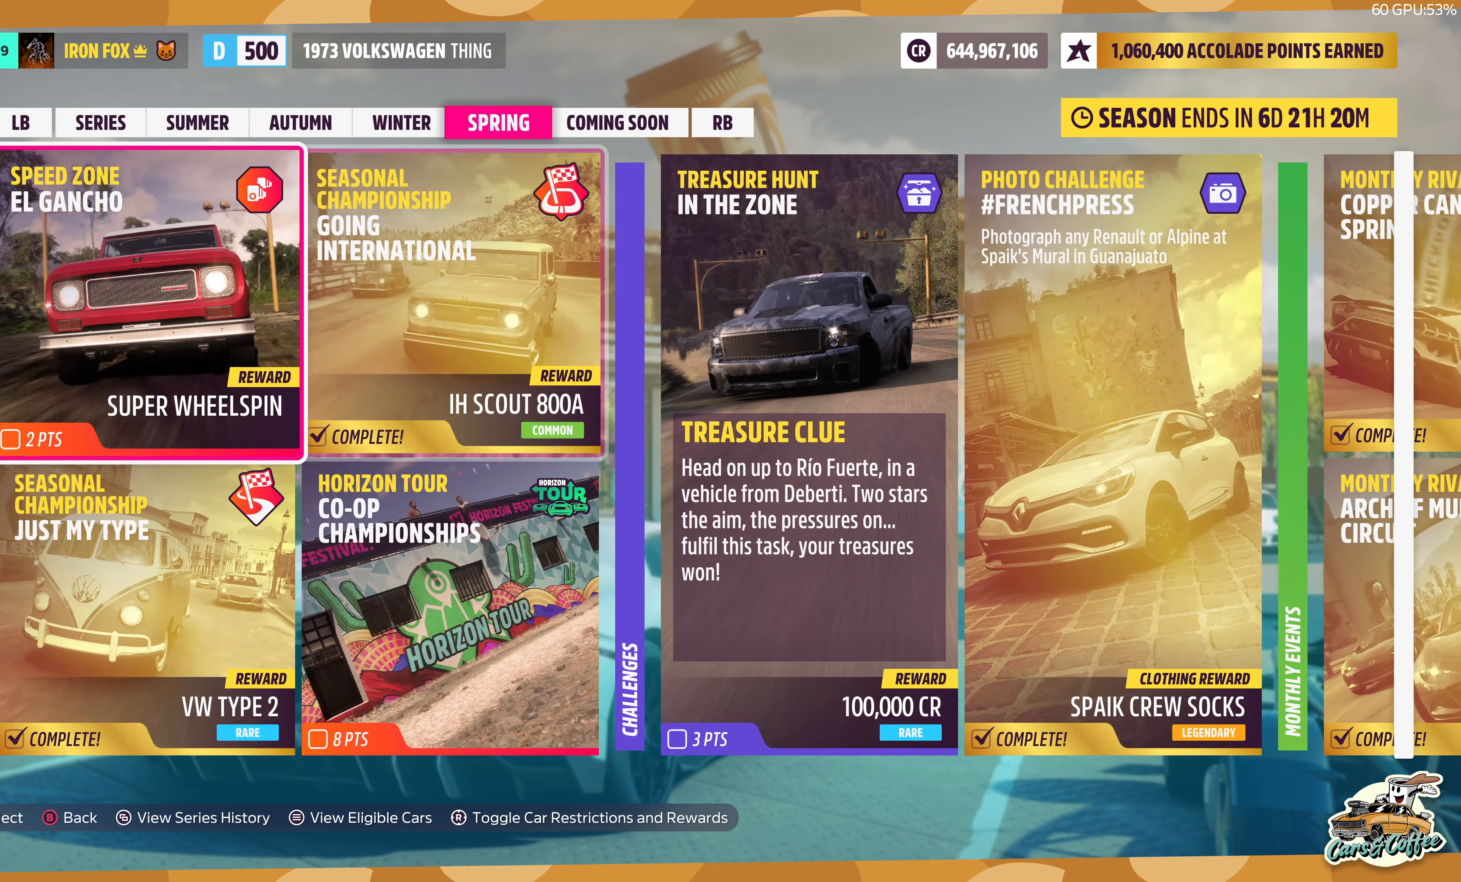
{"buttons": ["R3"], "left_stick": "center", "right_stick": "center", "events": [[50, "DPAD_LEFT", "down"], [150, "DPAD_LEFT", "up"], [400, "R3", "down"]]}
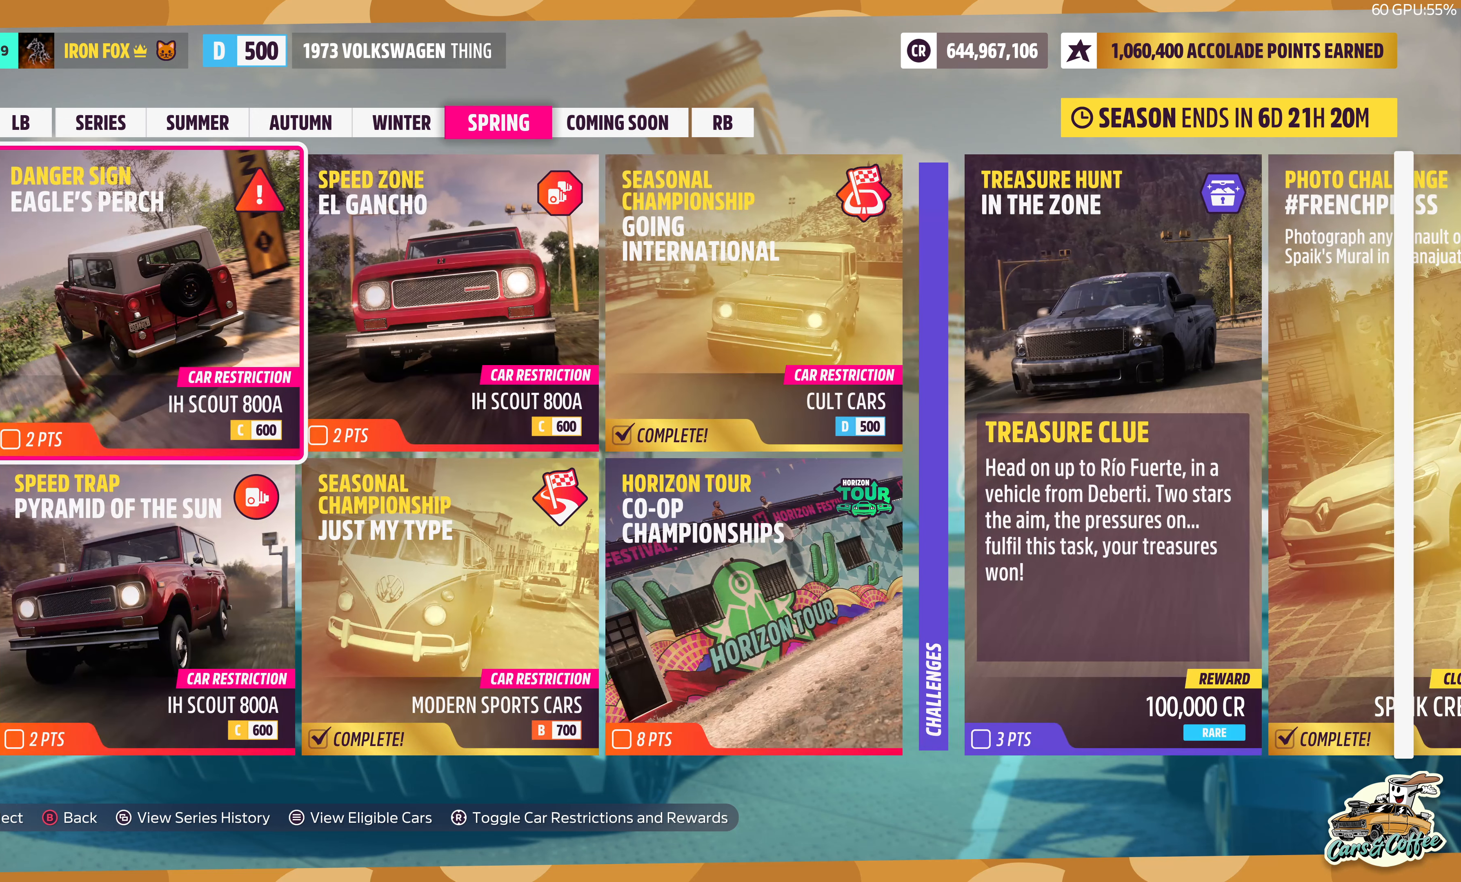
{"buttons": [], "left_stick": "center", "right_stick": "center", "events": [[34, "R3", "up"]]}
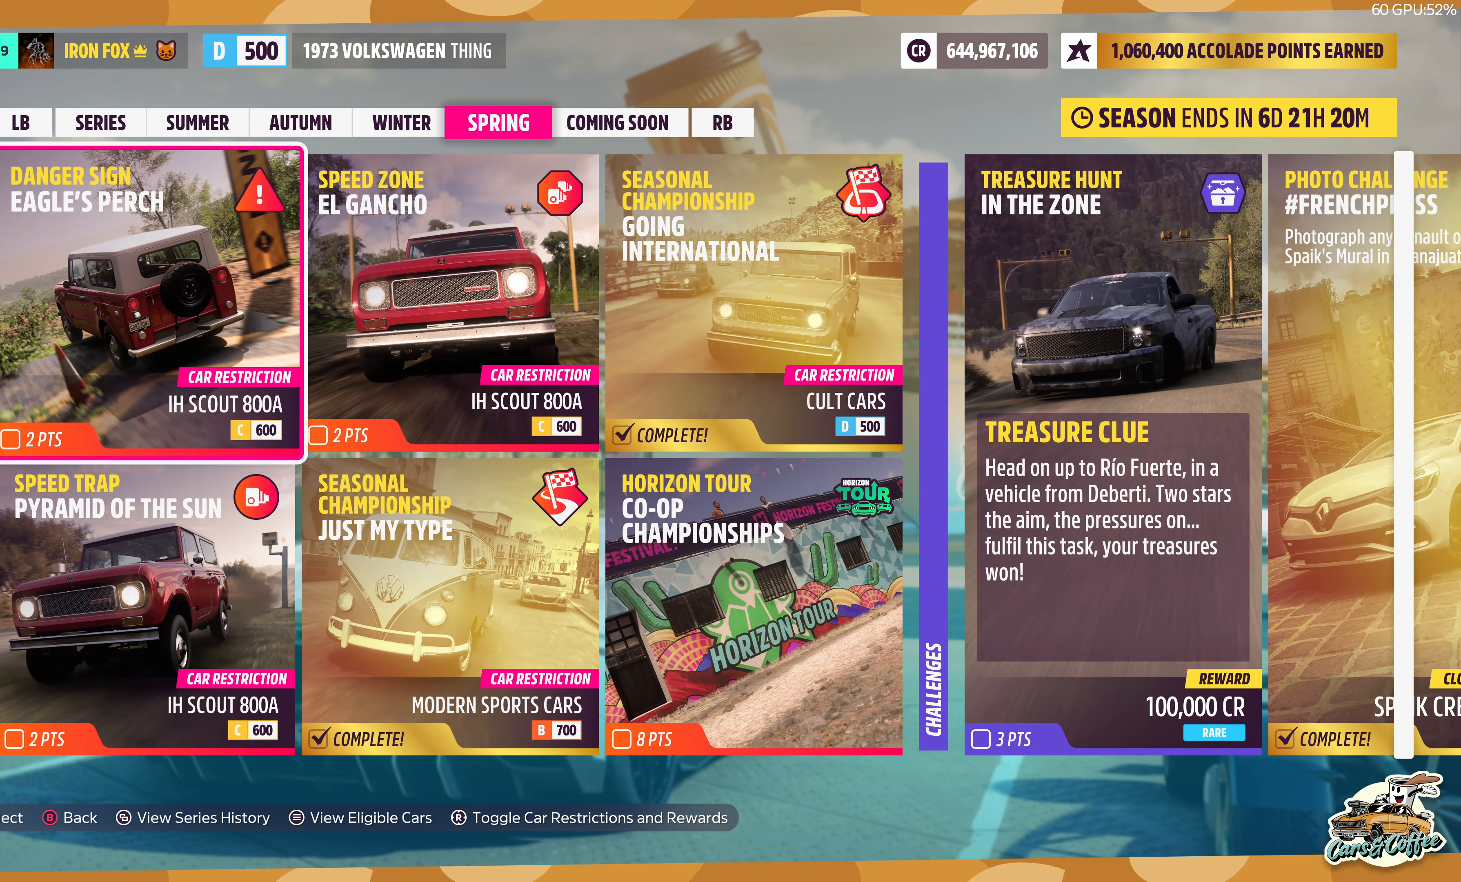
{"buttons": [], "left_stick": "center", "right_stick": "center", "events": []}
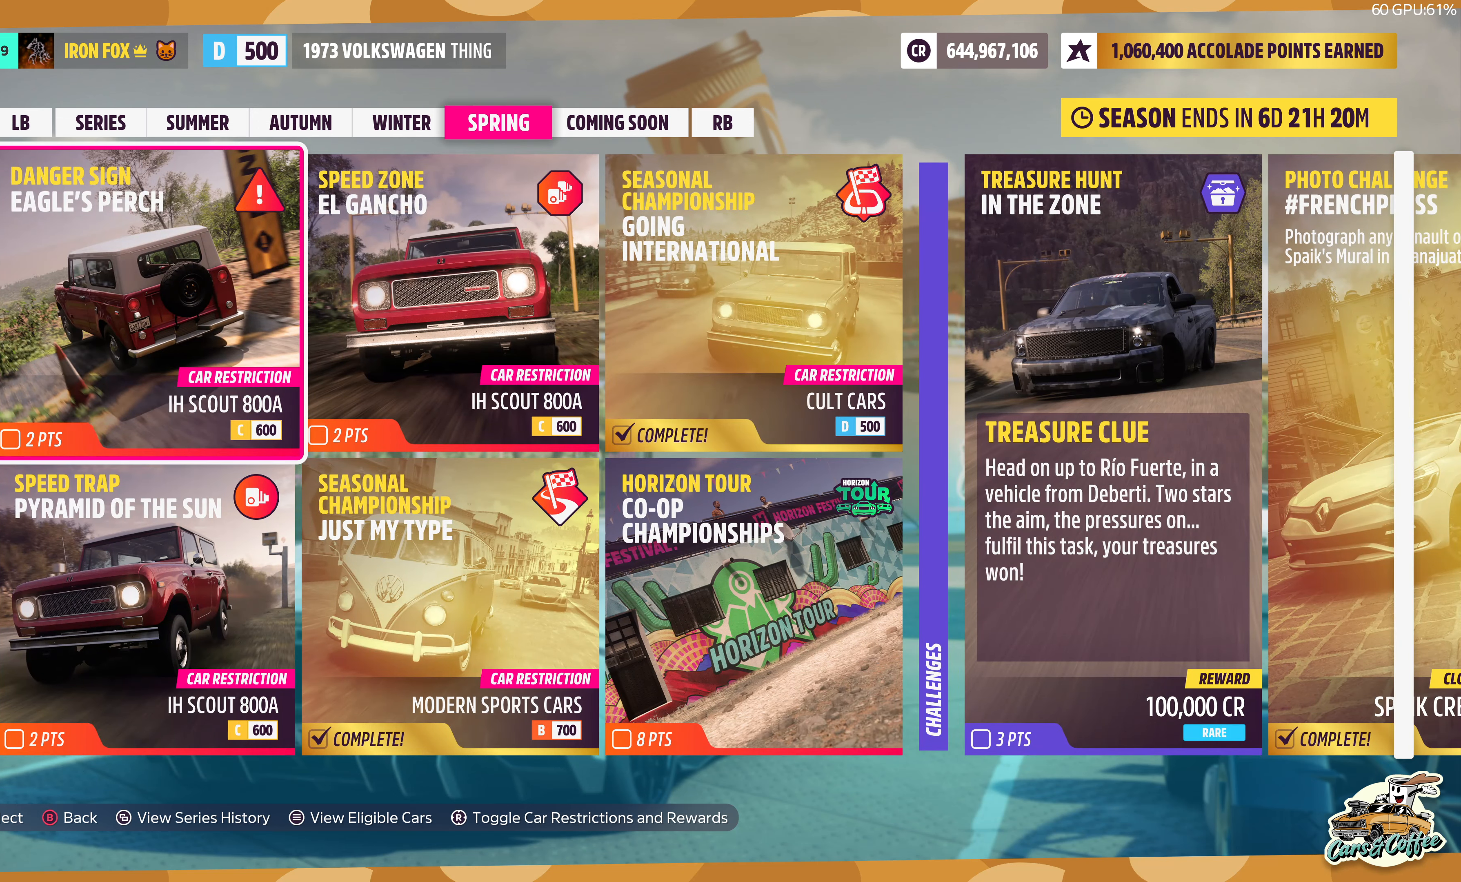
{"buttons": [], "left_stick": "center", "right_stick": "center", "events": []}
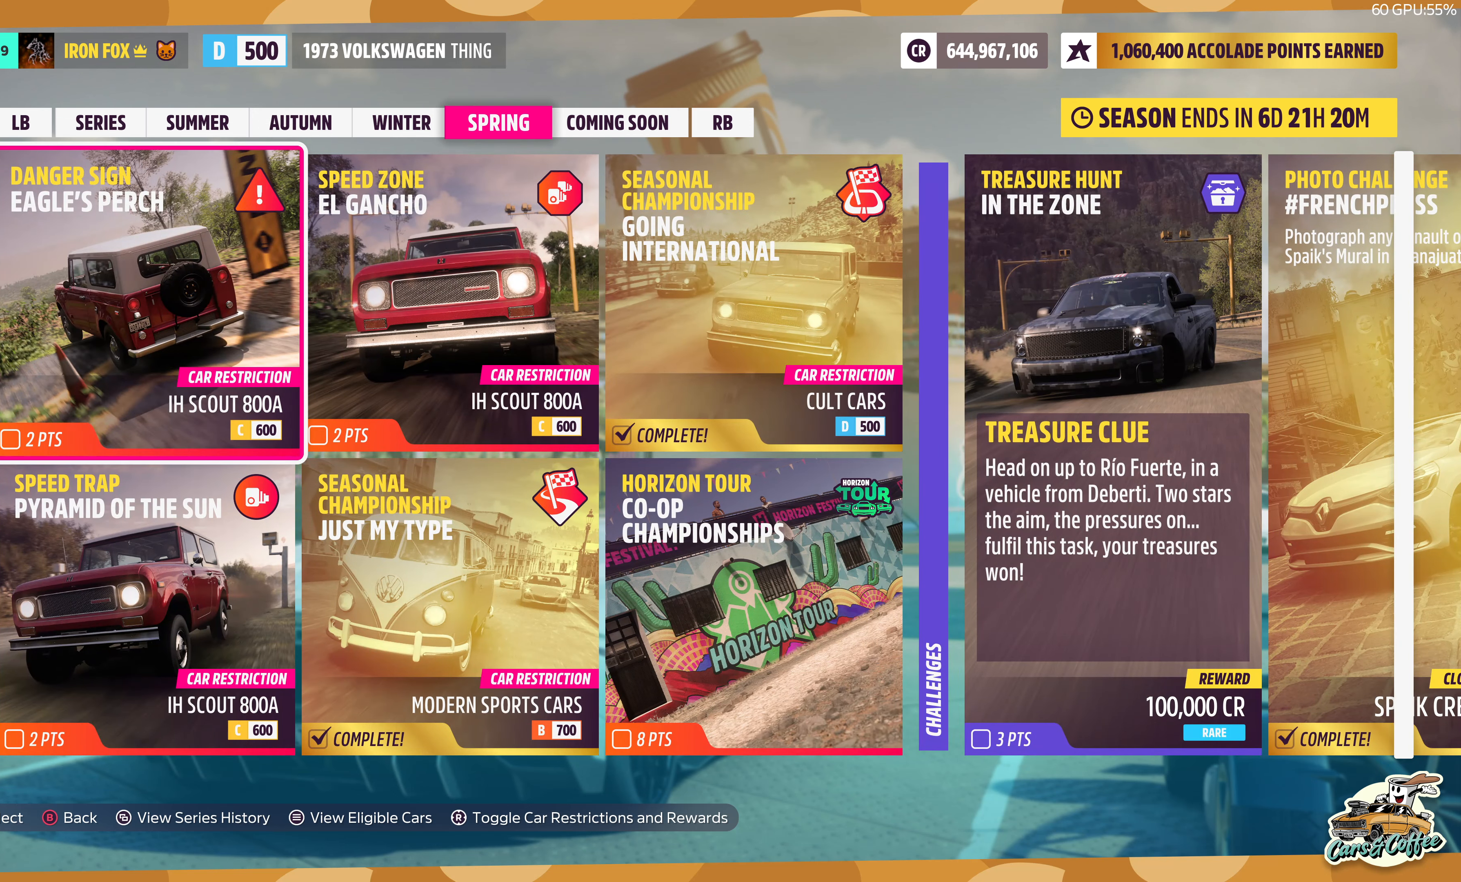
{"buttons": [], "left_stick": "center", "right_stick": "center", "events": []}
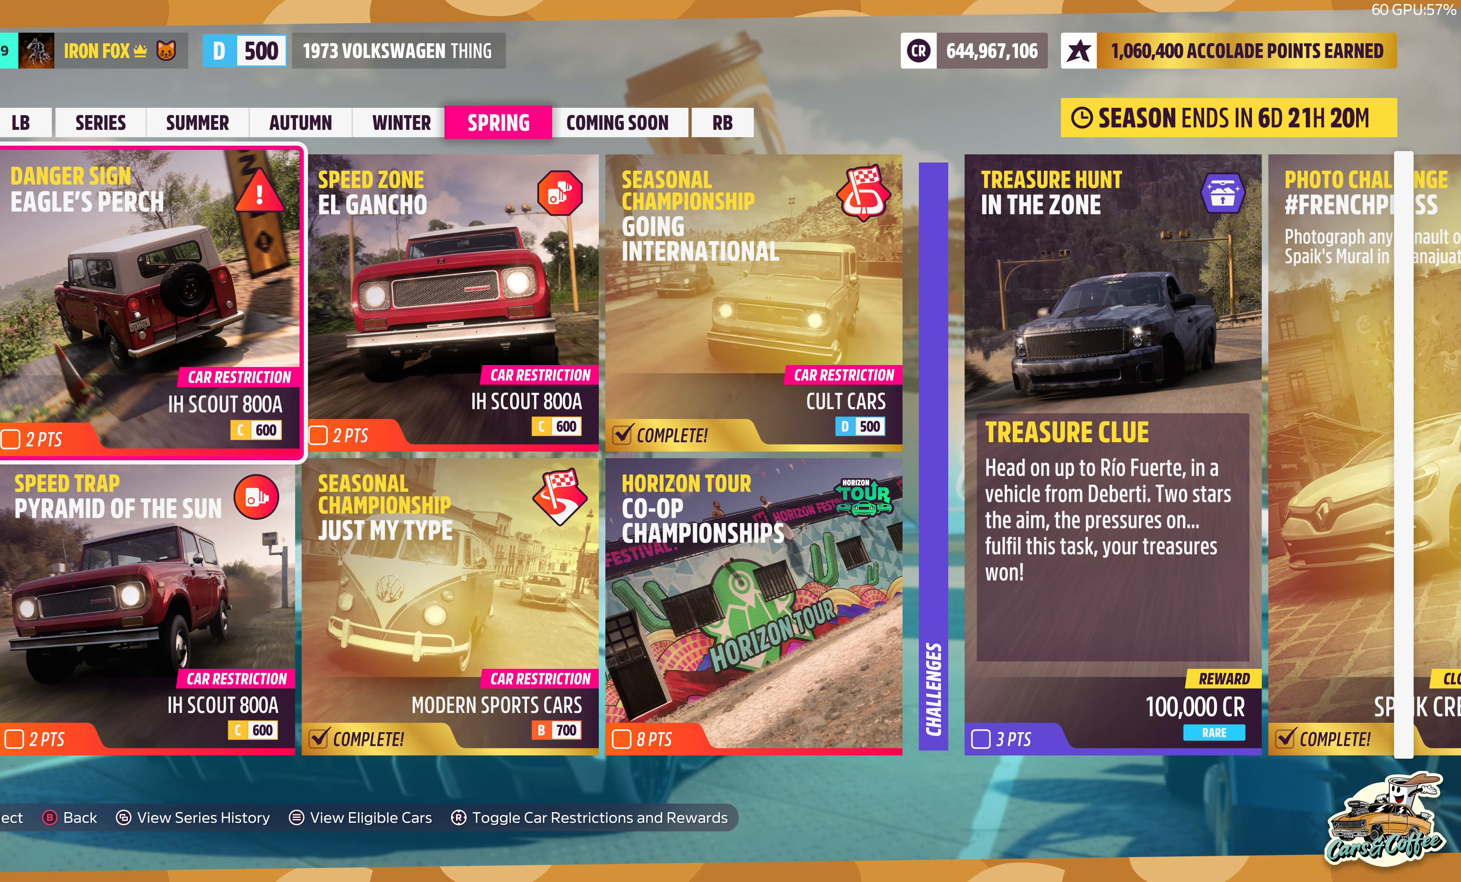
{"buttons": [], "left_stick": "center", "right_stick": "center", "events": [[83, "CIRCLE", "down"], [233, "CIRCLE", "up"]]}
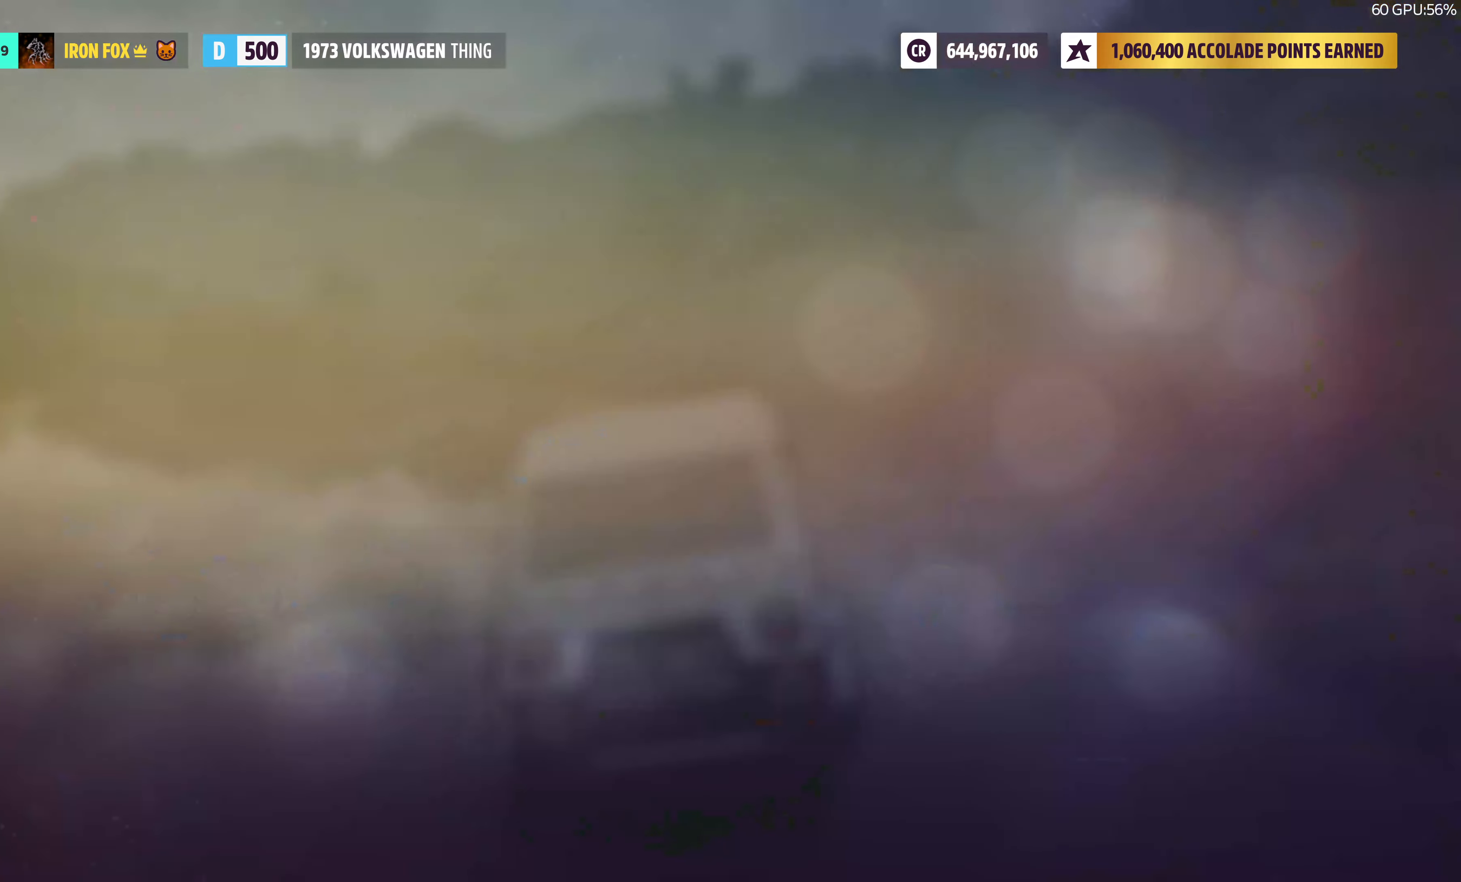
{"buttons": [], "left_stick": "center", "right_stick": "center", "events": []}
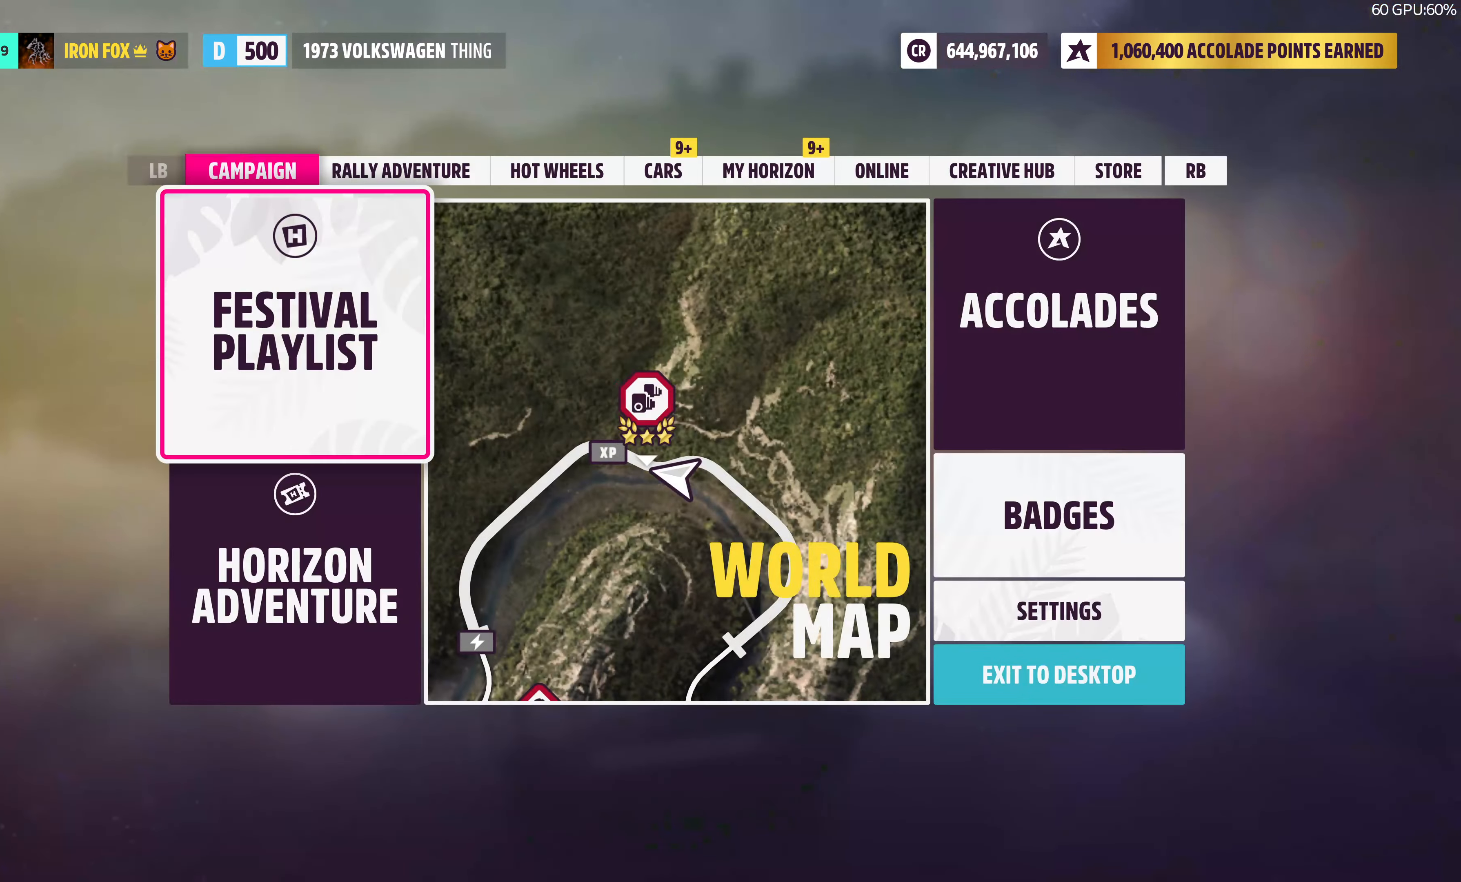
{"buttons": [], "left_stick": "center", "right_stick": "center", "events": [[50, "R1", "down"], [133, "R1", "up"], [216, "R1", "down"], [283, "R1", "up"], [366, "R1", "down"], [450, "R1", "up"]]}
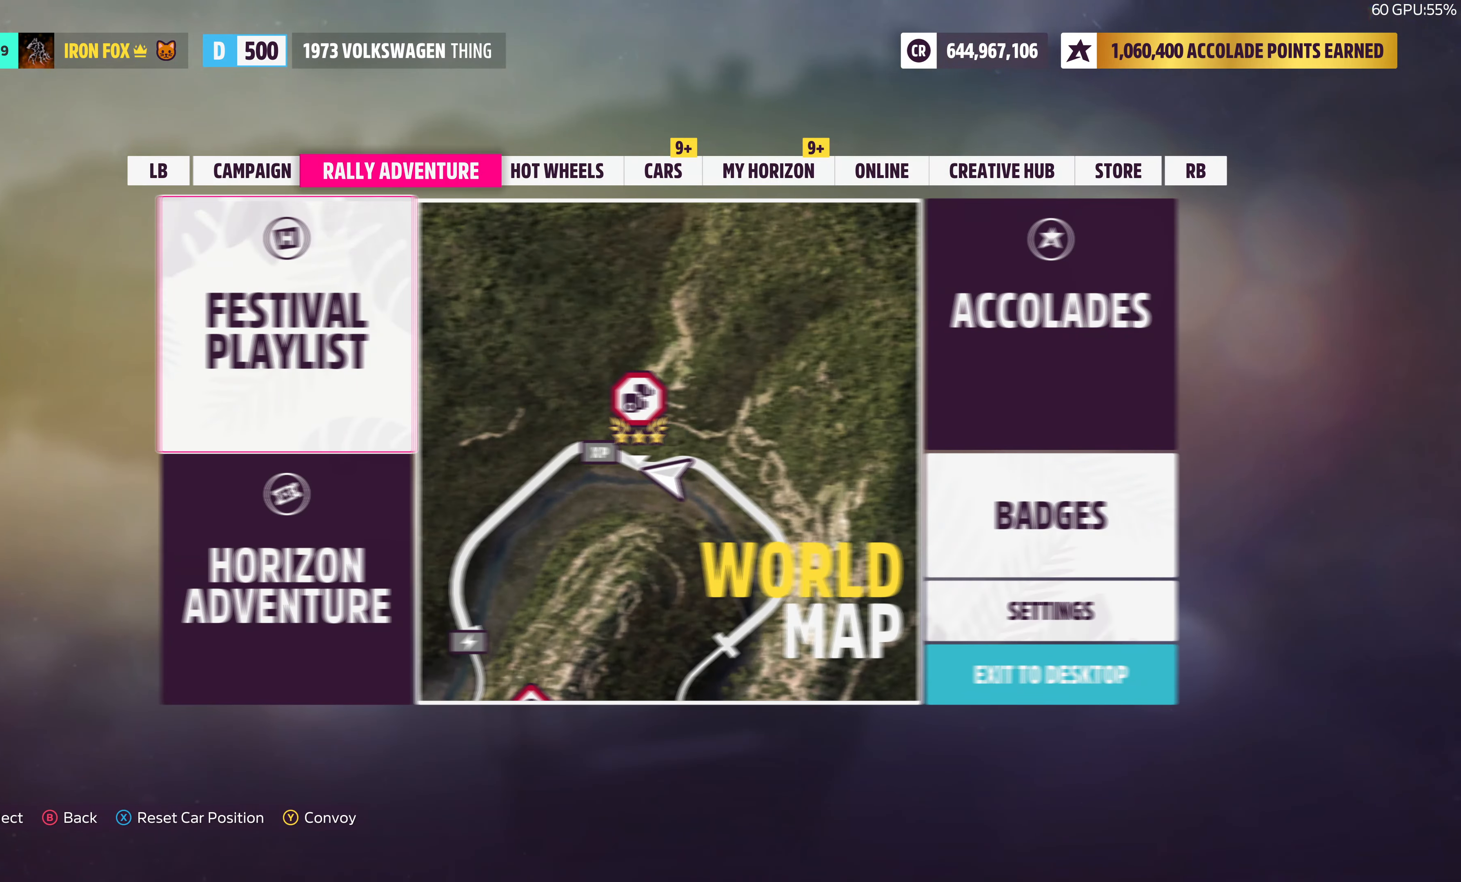
{"buttons": ["R1"], "left_stick": "center", "right_stick": "center", "events": [[116, "R1", "down"], [216, "R1", "up"], [316, "R1", "down"], [416, "R1", "up"], [500, "R1", "down"]]}
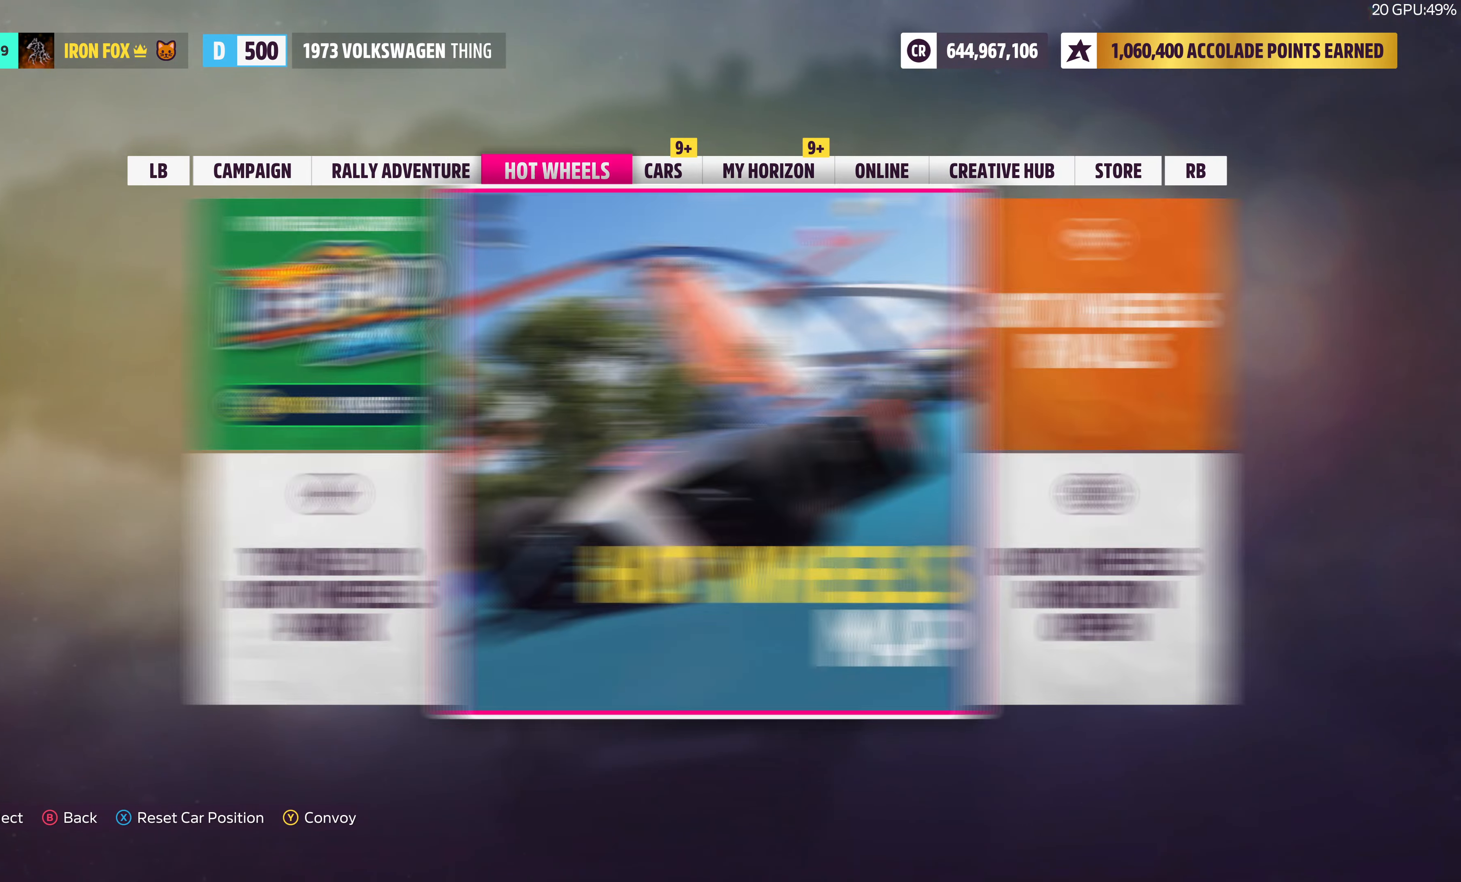
{"buttons": ["DPAD_LEFT"], "left_stick": "center", "right_stick": "center", "events": [[133, "R1", "up"], [383, "DPAD_LEFT", "down"]]}
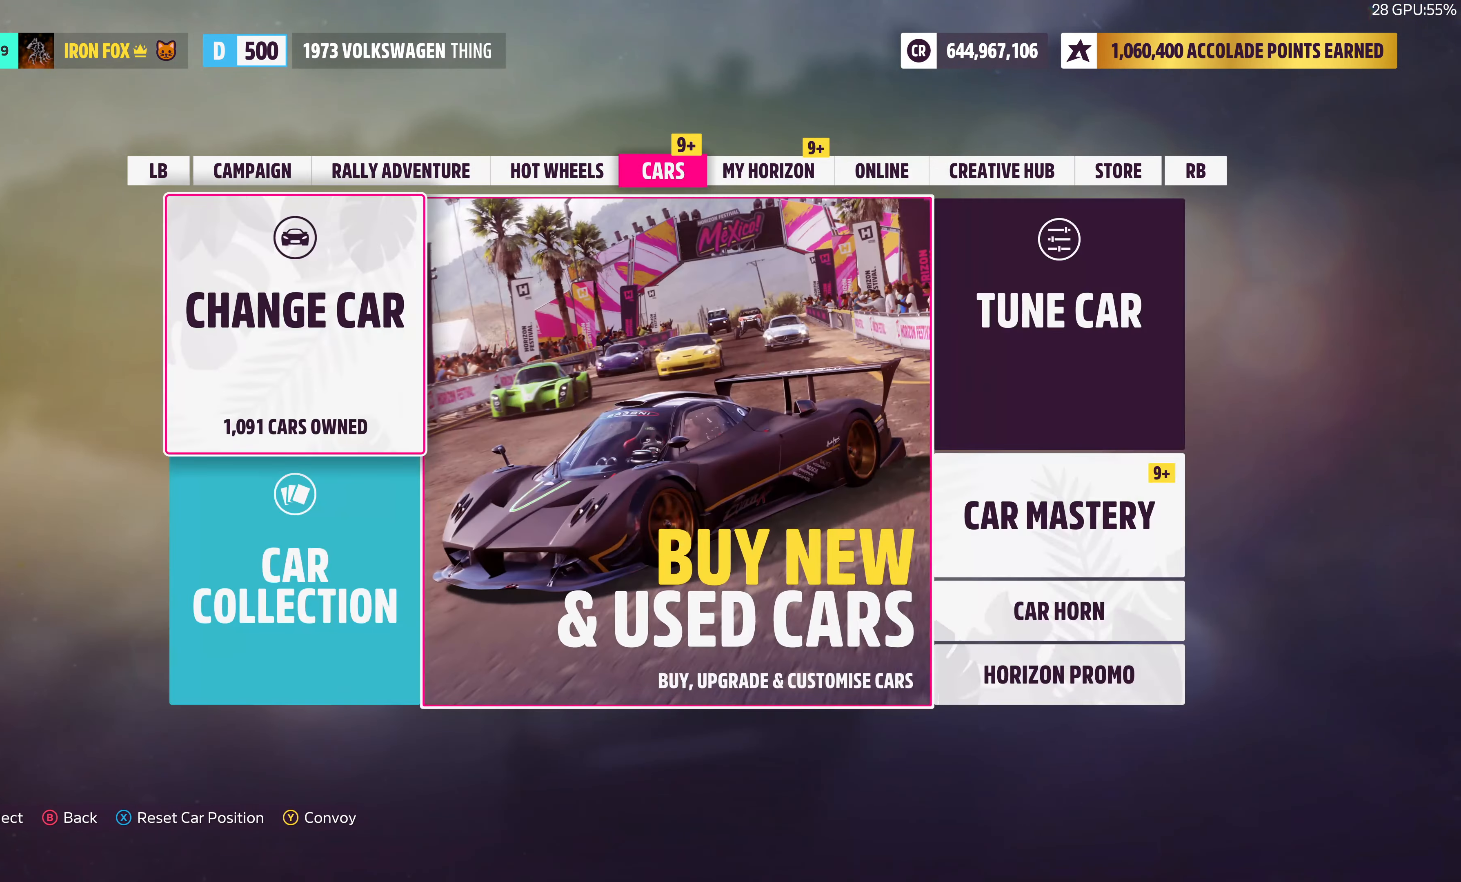
{"buttons": [], "left_stick": "center", "right_stick": "center", "events": [[16, "CROSS", "down"], [16, "DPAD_LEFT", "up"], [133, "CROSS", "up"]]}
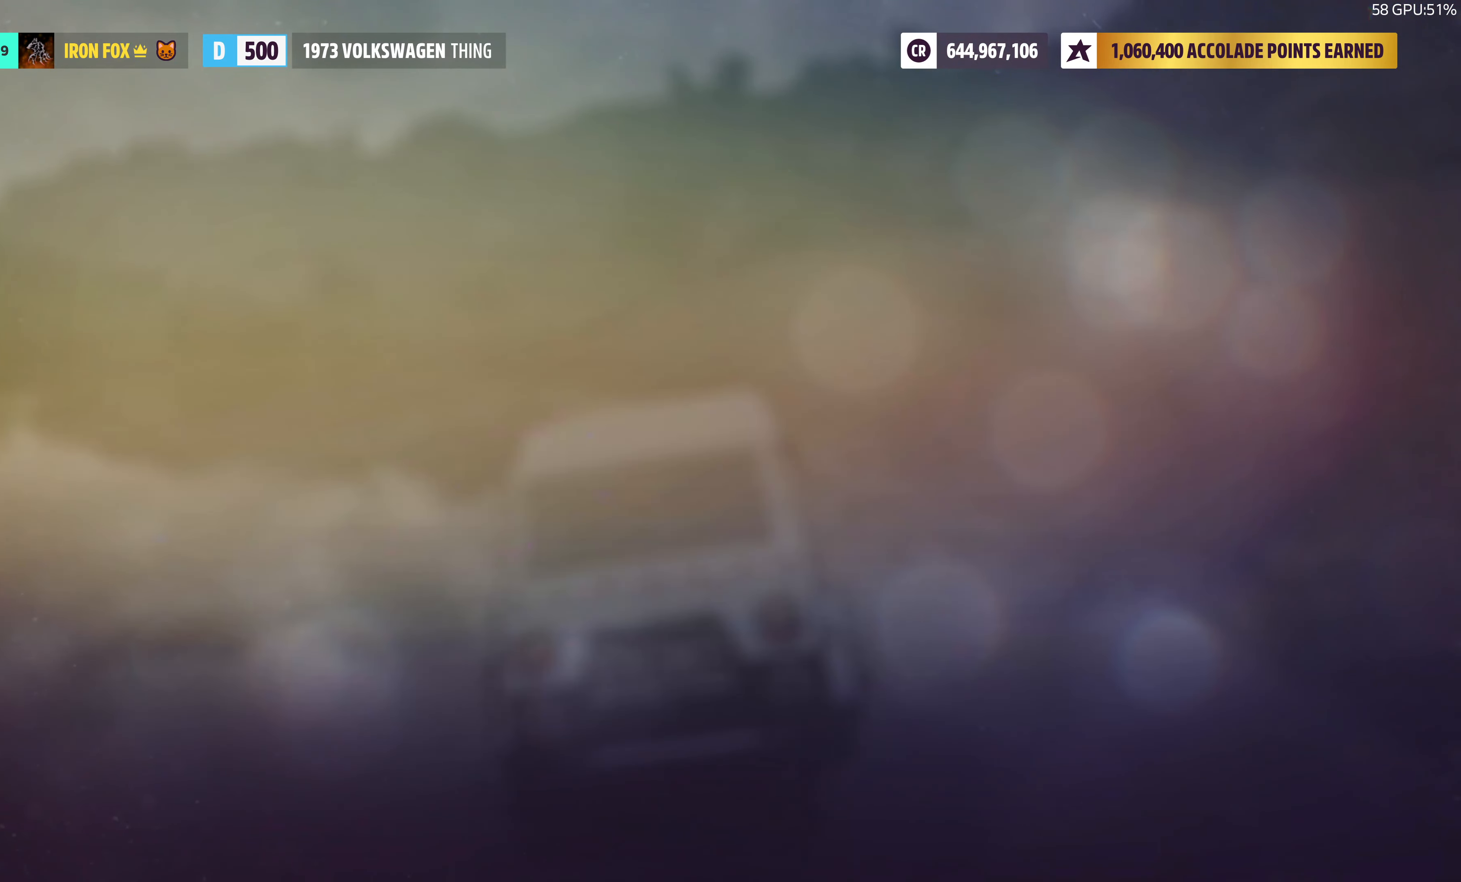
{"buttons": [], "left_stick": "center", "right_stick": "center", "events": [[316, "SELECT", "down"], [433, "SELECT", "up"]]}
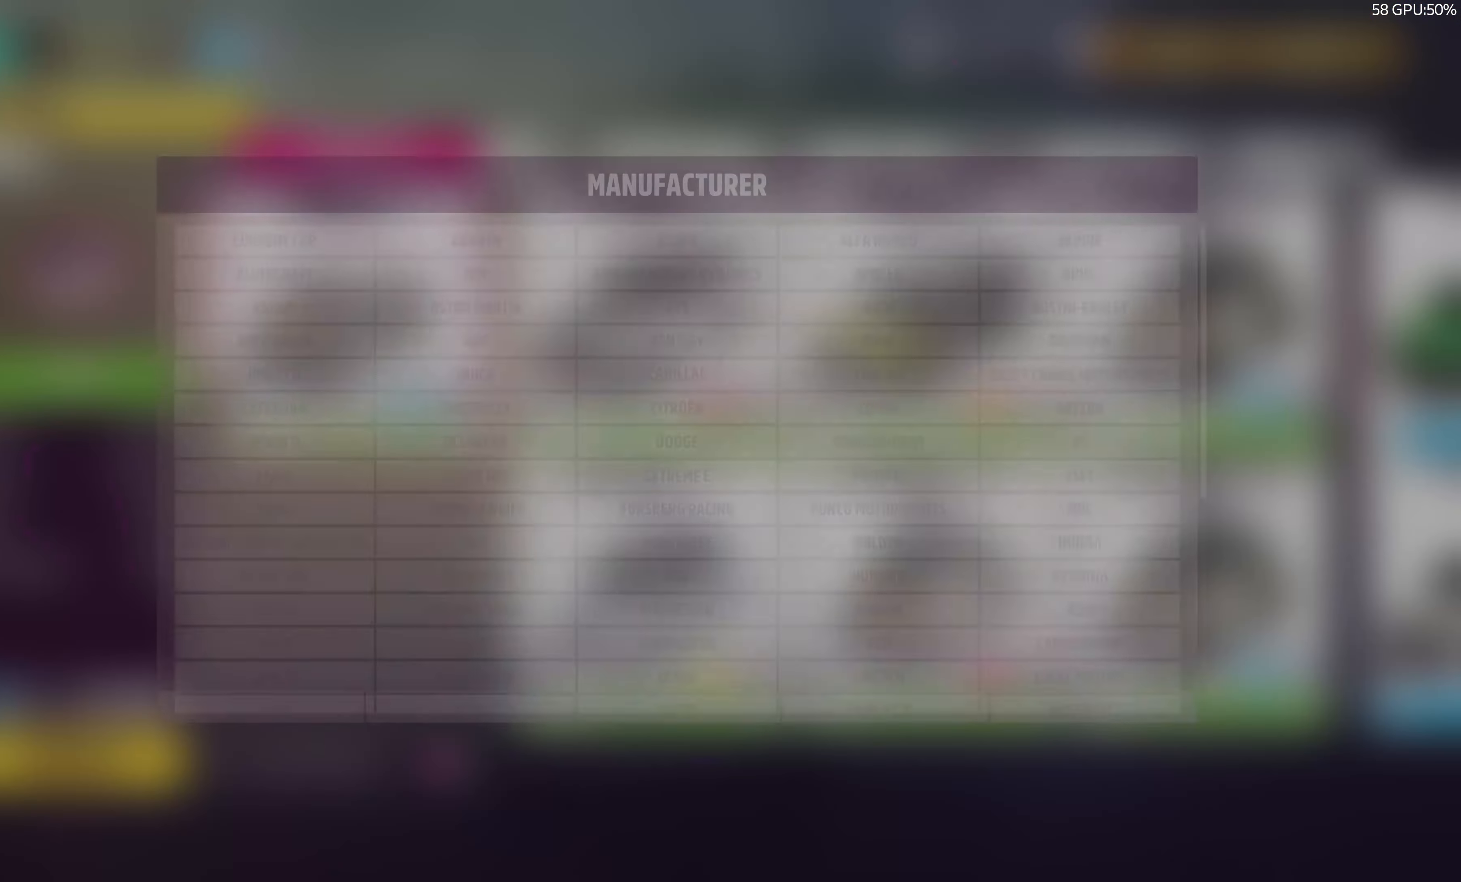
{"buttons": ["DPAD_DOWN"], "left_stick": "center", "right_stick": "center", "events": [[183, "DPAD_DOWN", "down"]]}
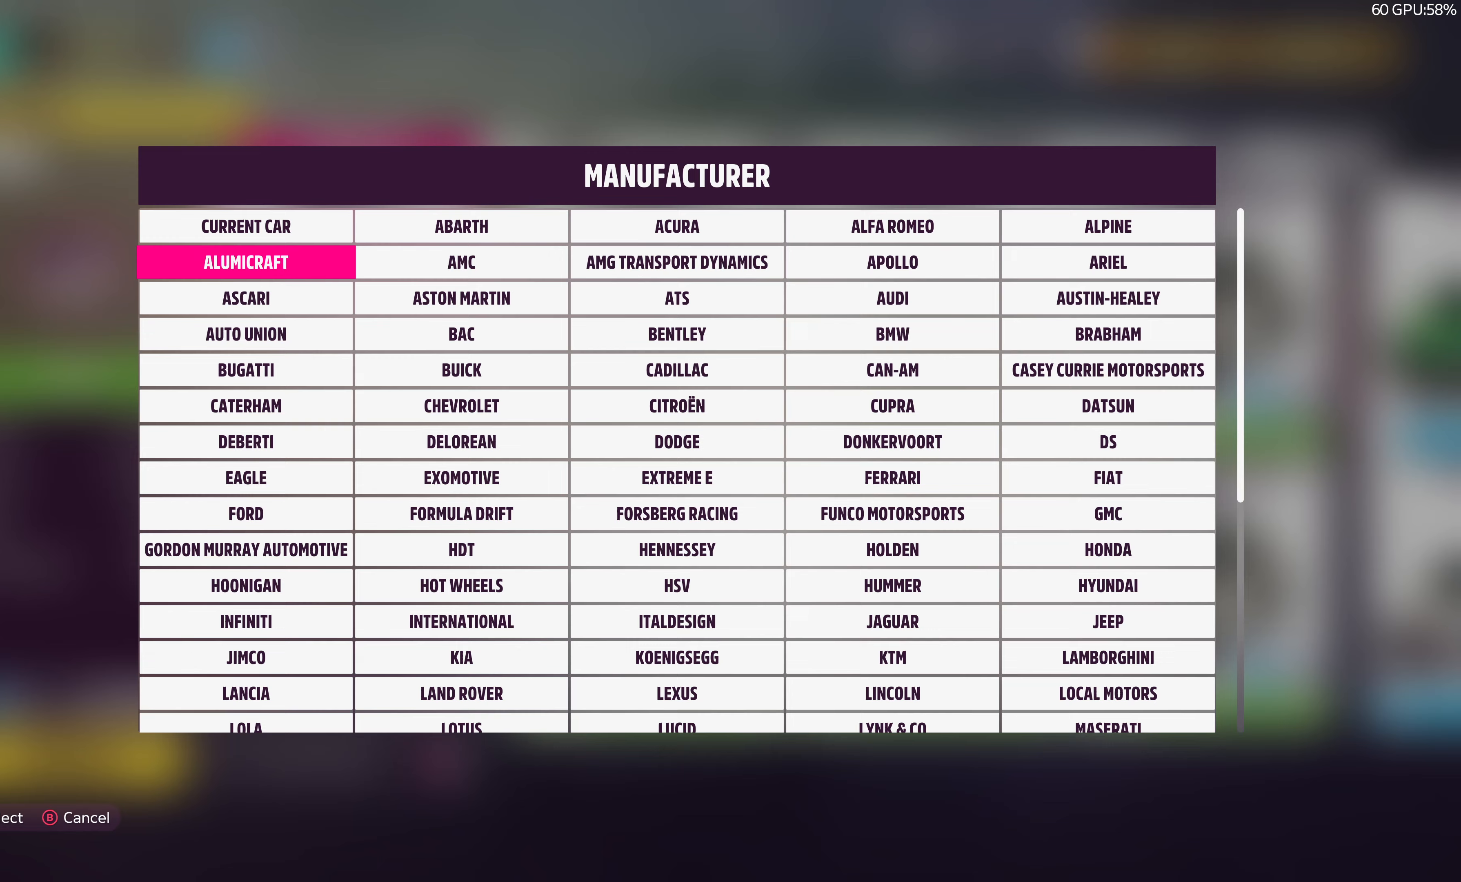
{"buttons": ["DPAD_DOWN"], "left_stick": "center", "right_stick": "center", "events": []}
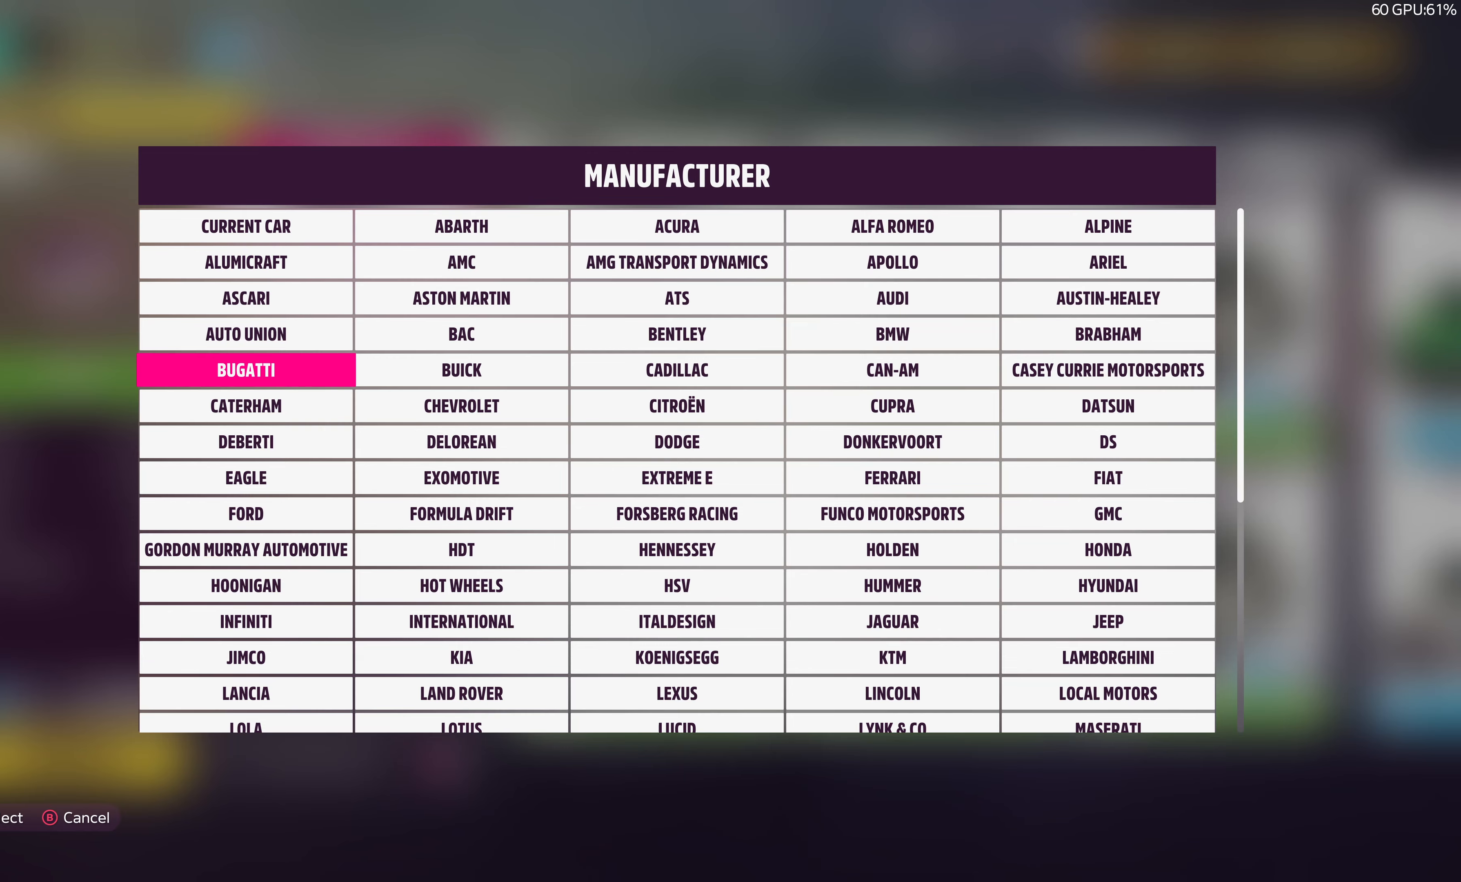
{"buttons": ["DPAD_DOWN"], "left_stick": "center", "right_stick": "center", "events": []}
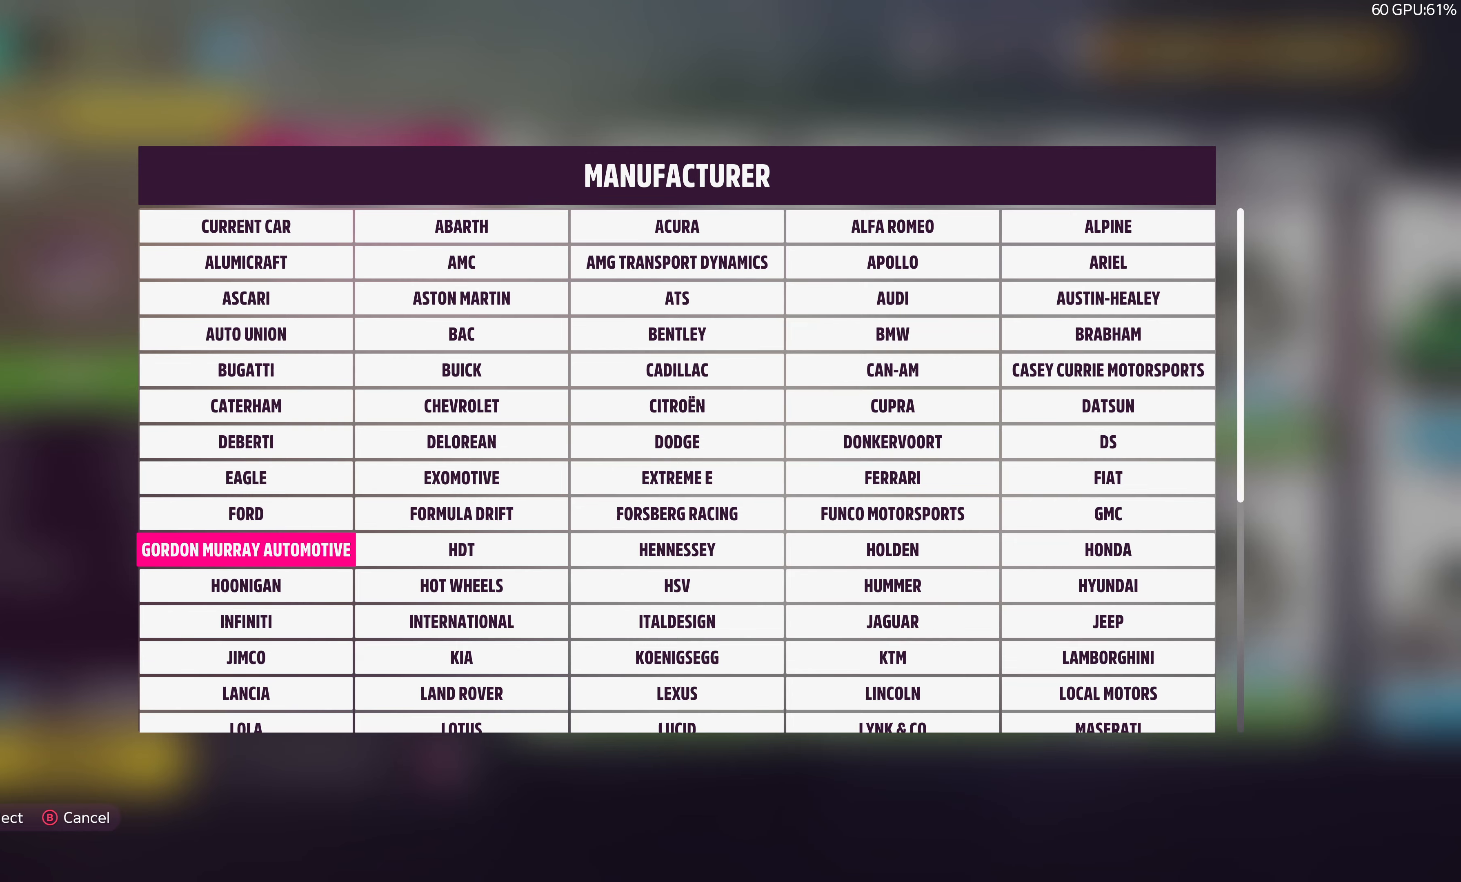
{"buttons": [], "left_stick": "center", "right_stick": "center", "events": [[300, "DPAD_DOWN", "up"]]}
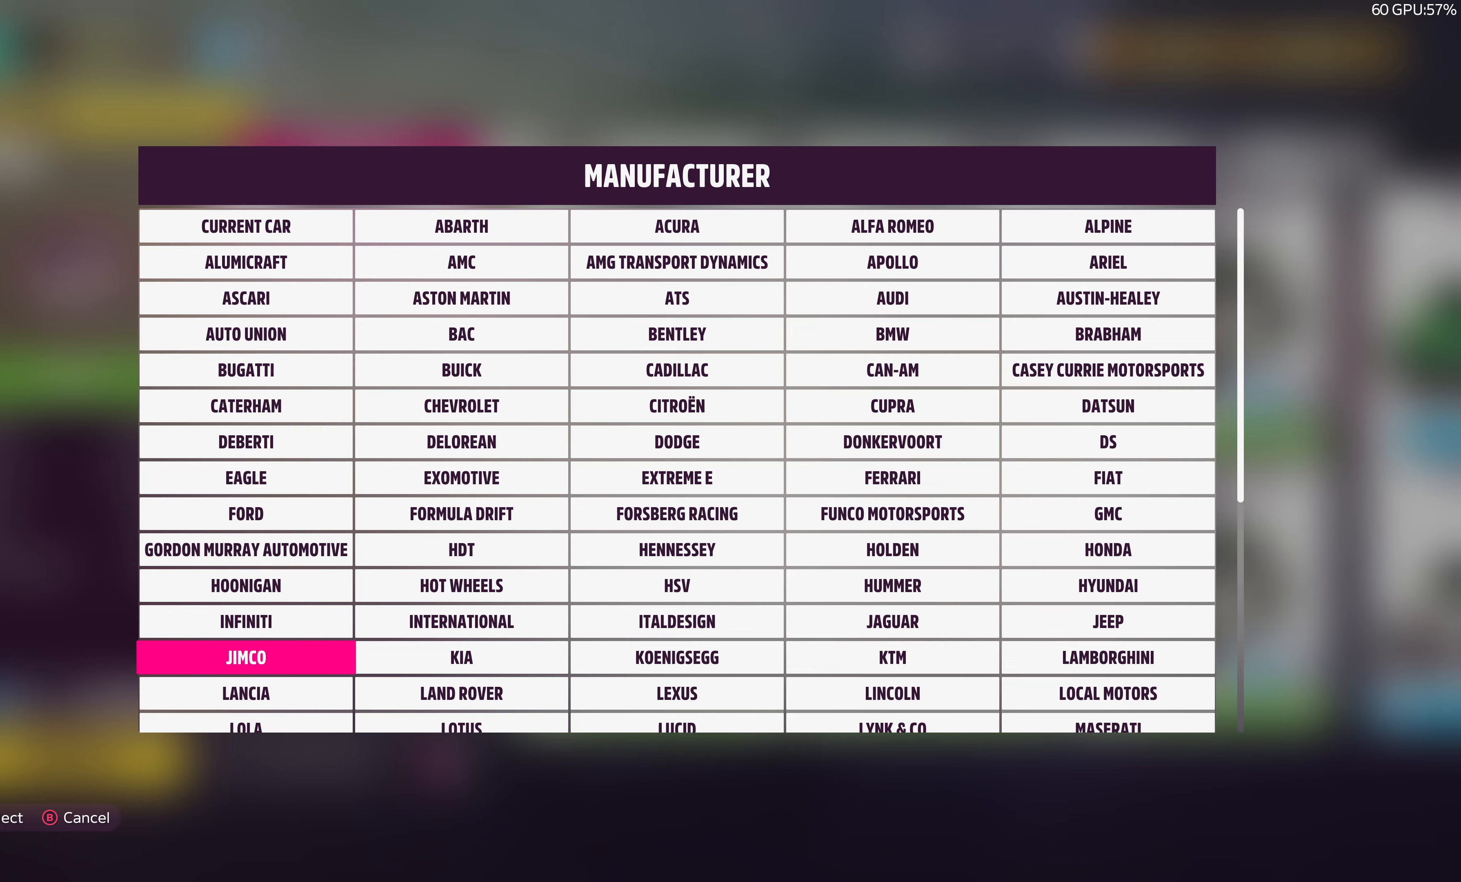
{"buttons": [], "left_stick": "center", "right_stick": "center", "events": []}
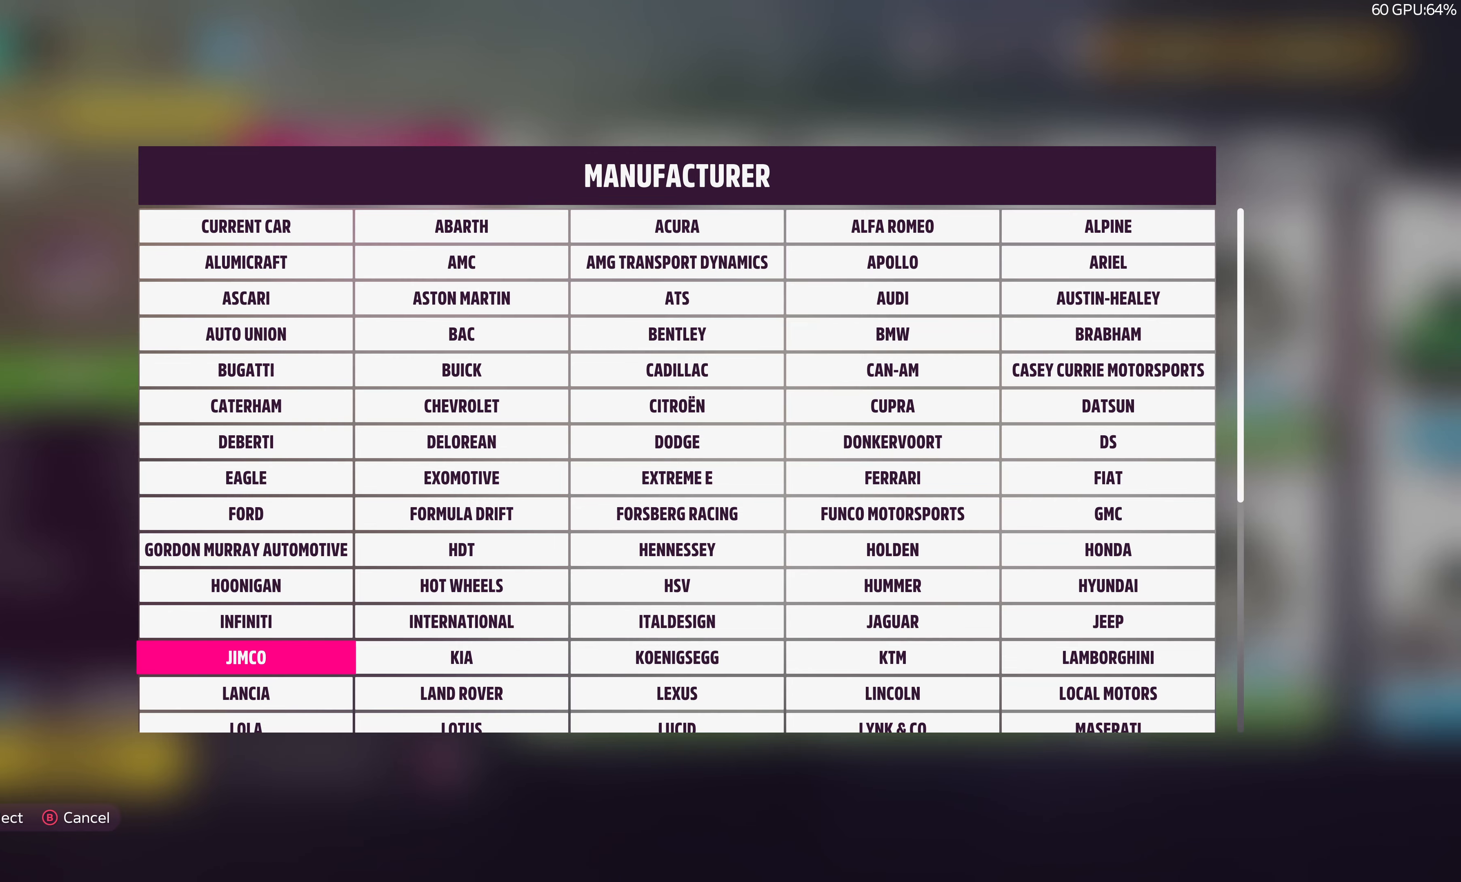
{"buttons": [], "left_stick": "center", "right_stick": "center", "events": [[50, "DPAD_UP", "down"], [133, "DPAD_UP", "up"]]}
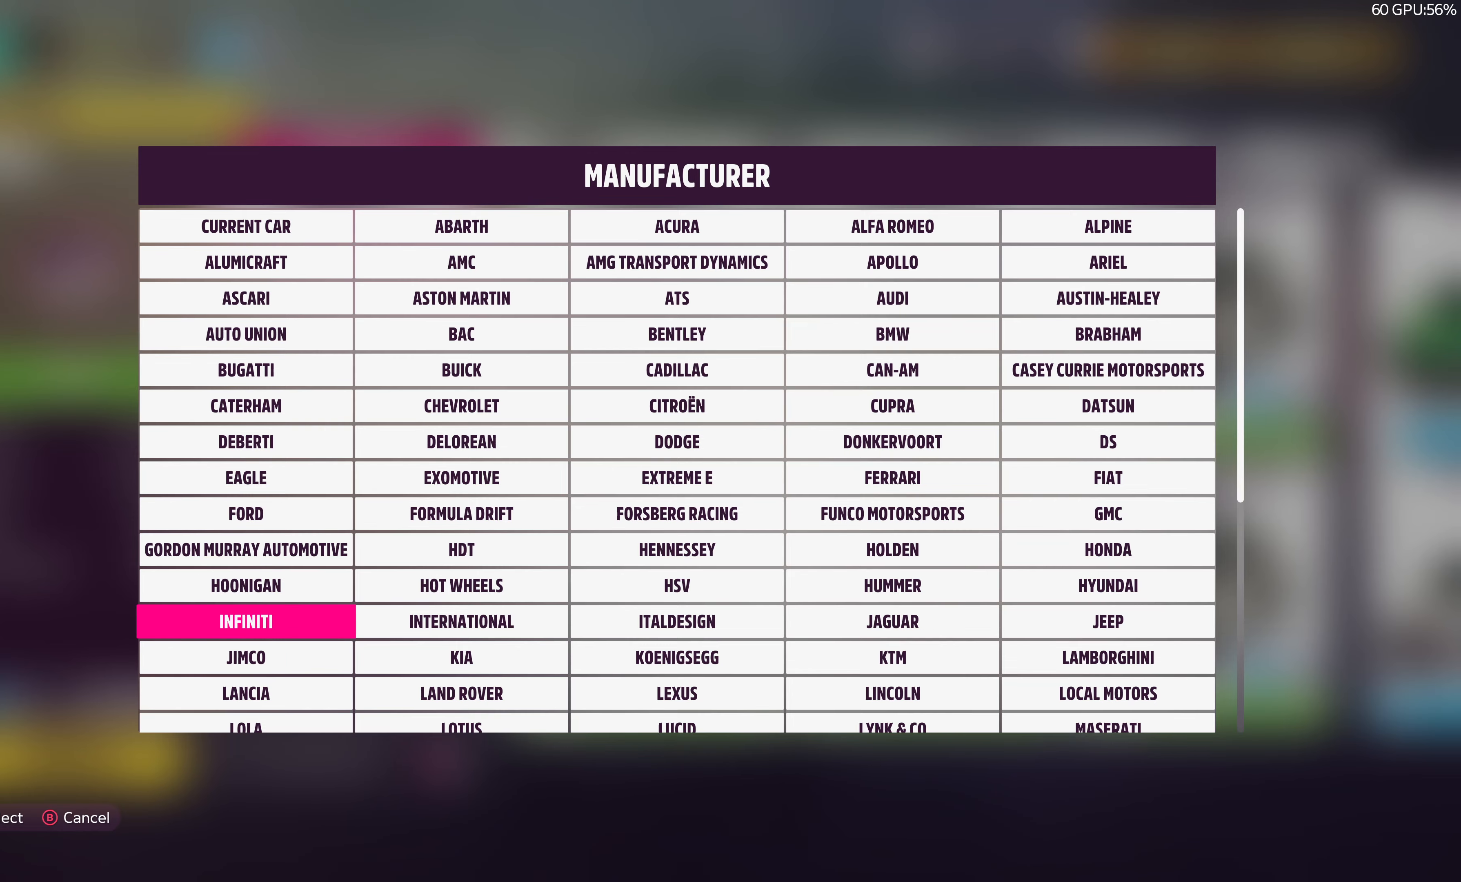
{"buttons": ["CROSS"], "left_stick": "center", "right_stick": "center", "events": [[233, "DPAD_RIGHT", "down"], [350, "DPAD_RIGHT", "up"], [383, "CROSS", "down"]]}
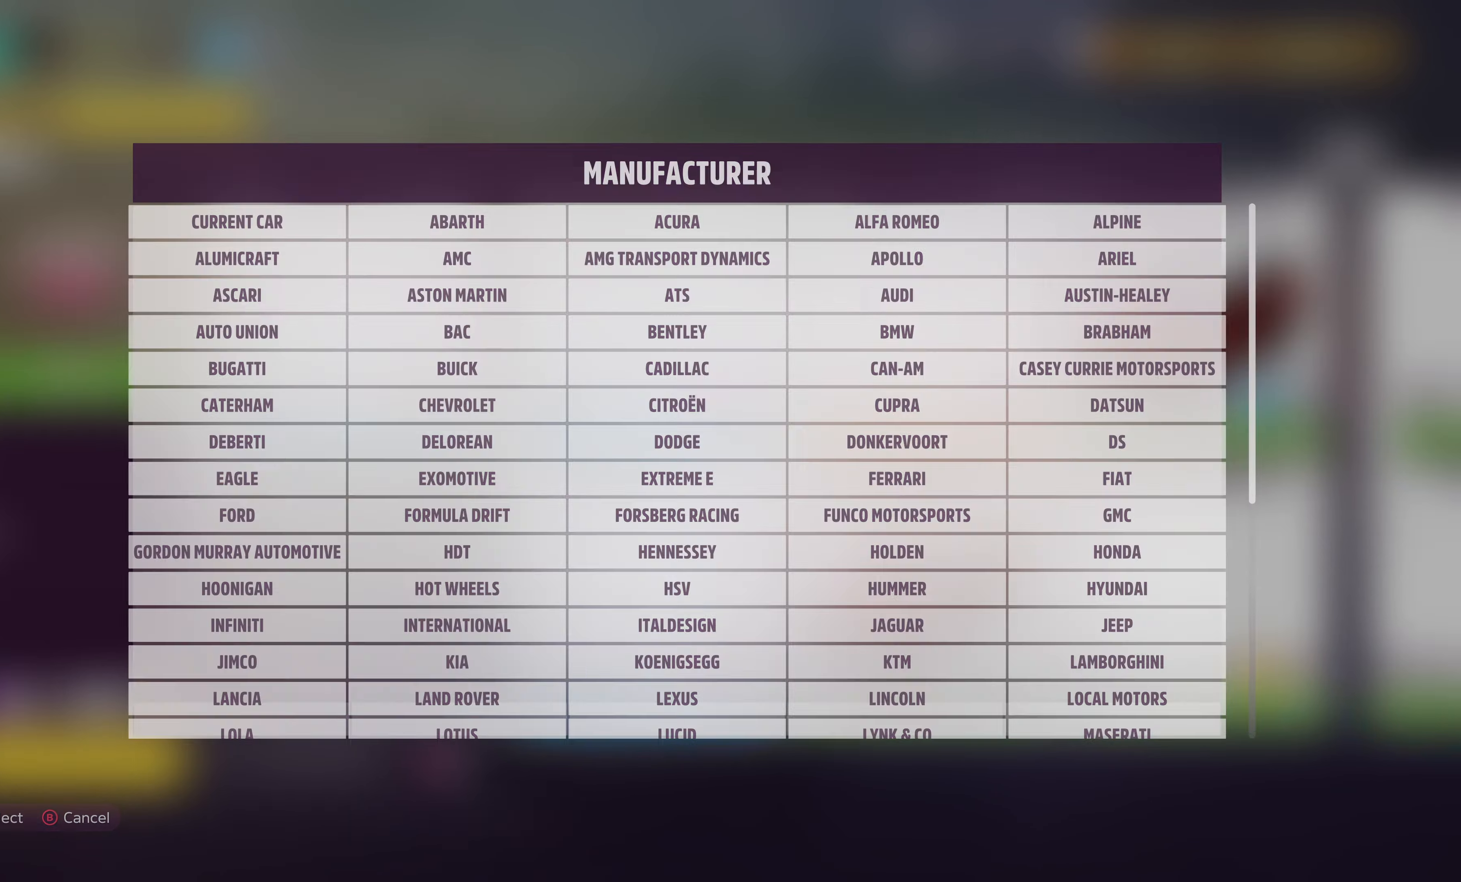
{"buttons": [], "left_stick": "center", "right_stick": "center", "events": [[17, "CROSS", "up"]]}
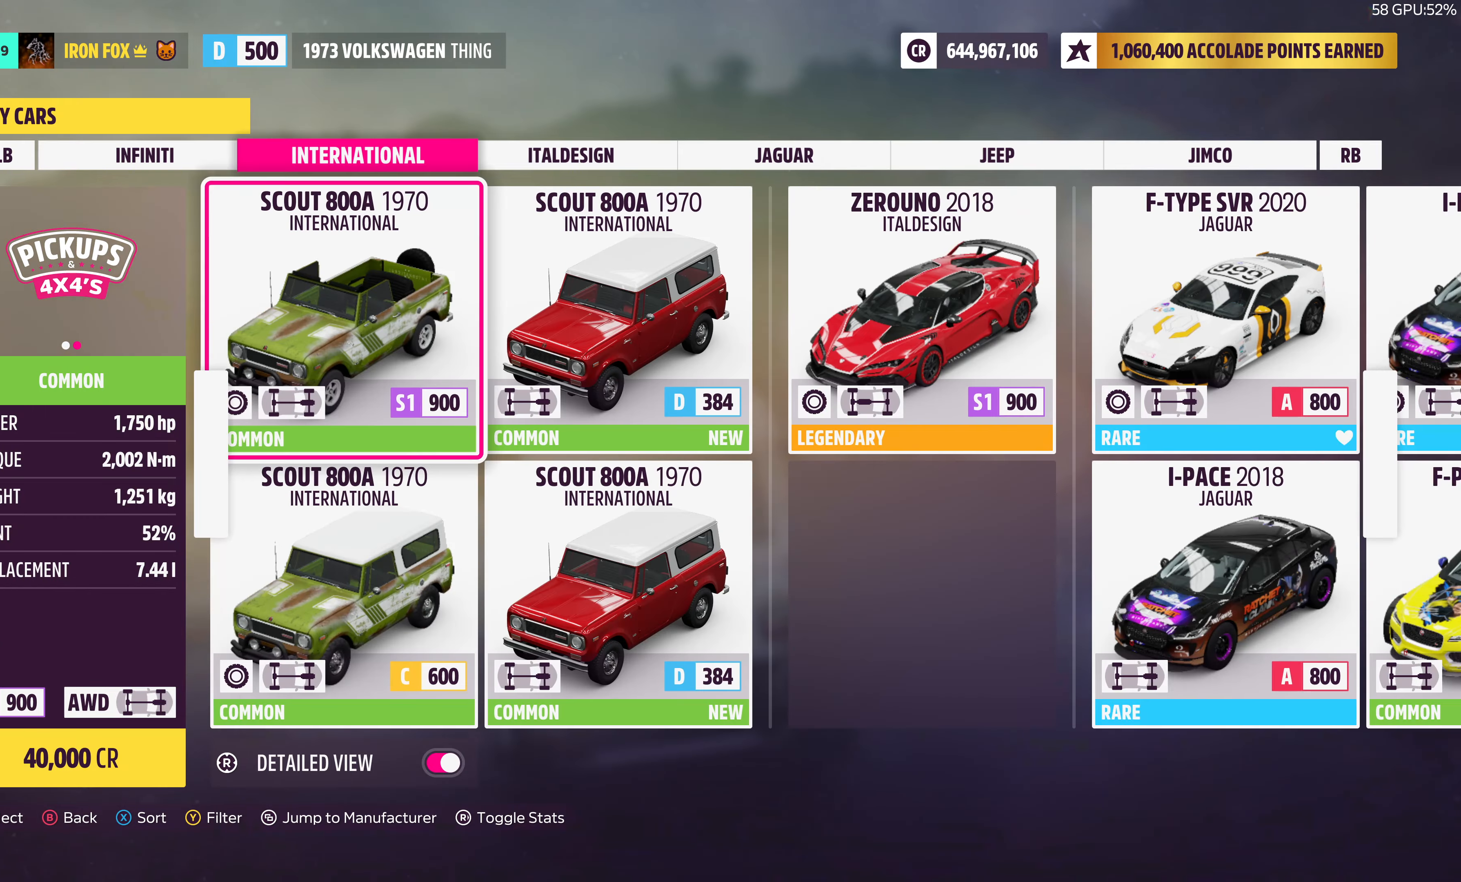
{"buttons": [], "left_stick": "center", "right_stick": "center", "events": []}
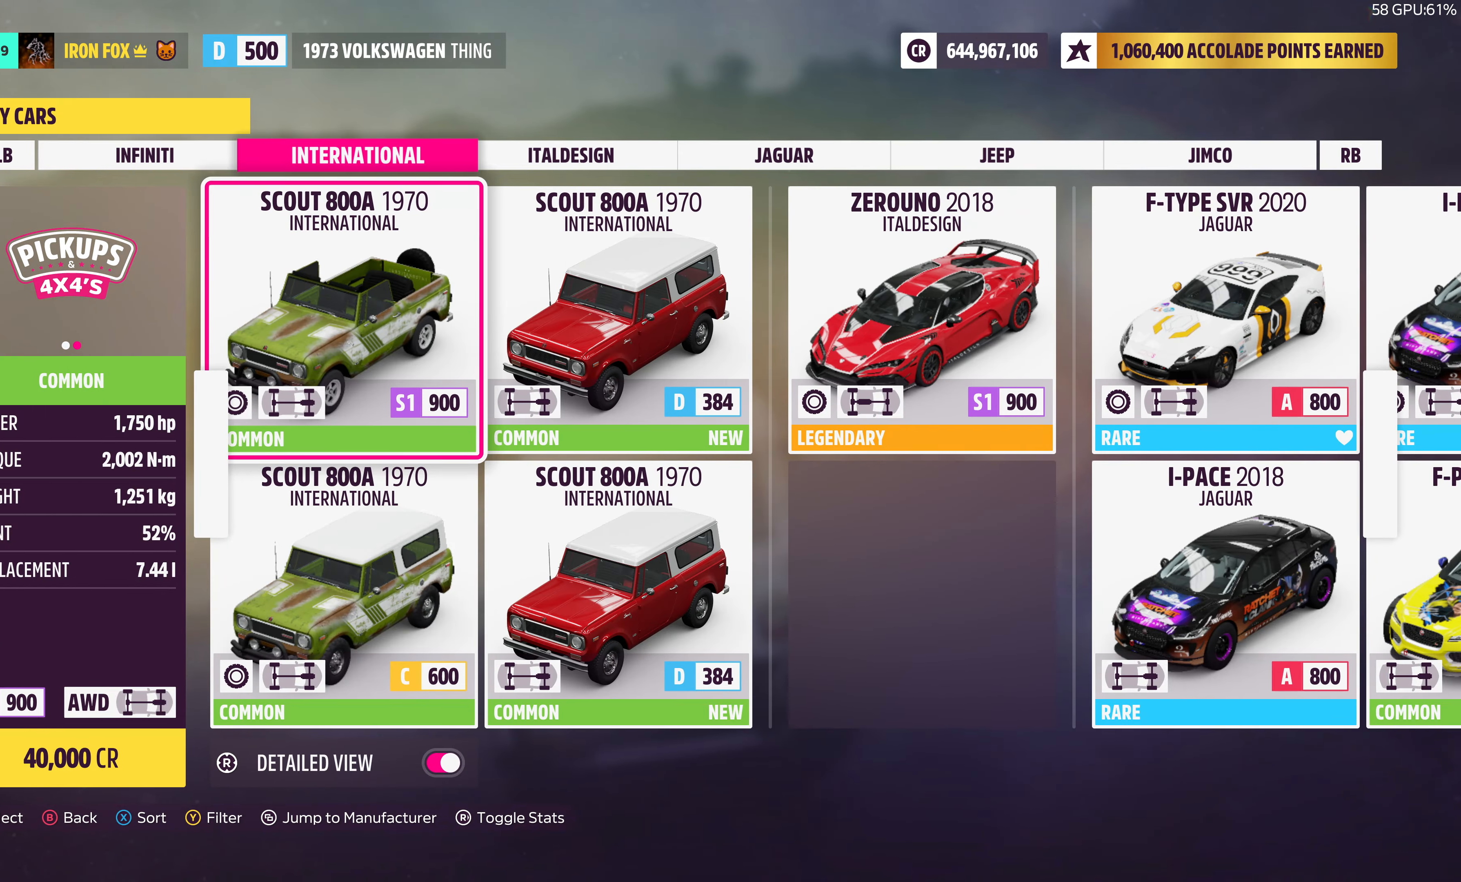
{"buttons": [], "left_stick": "center", "right_stick": "center", "events": []}
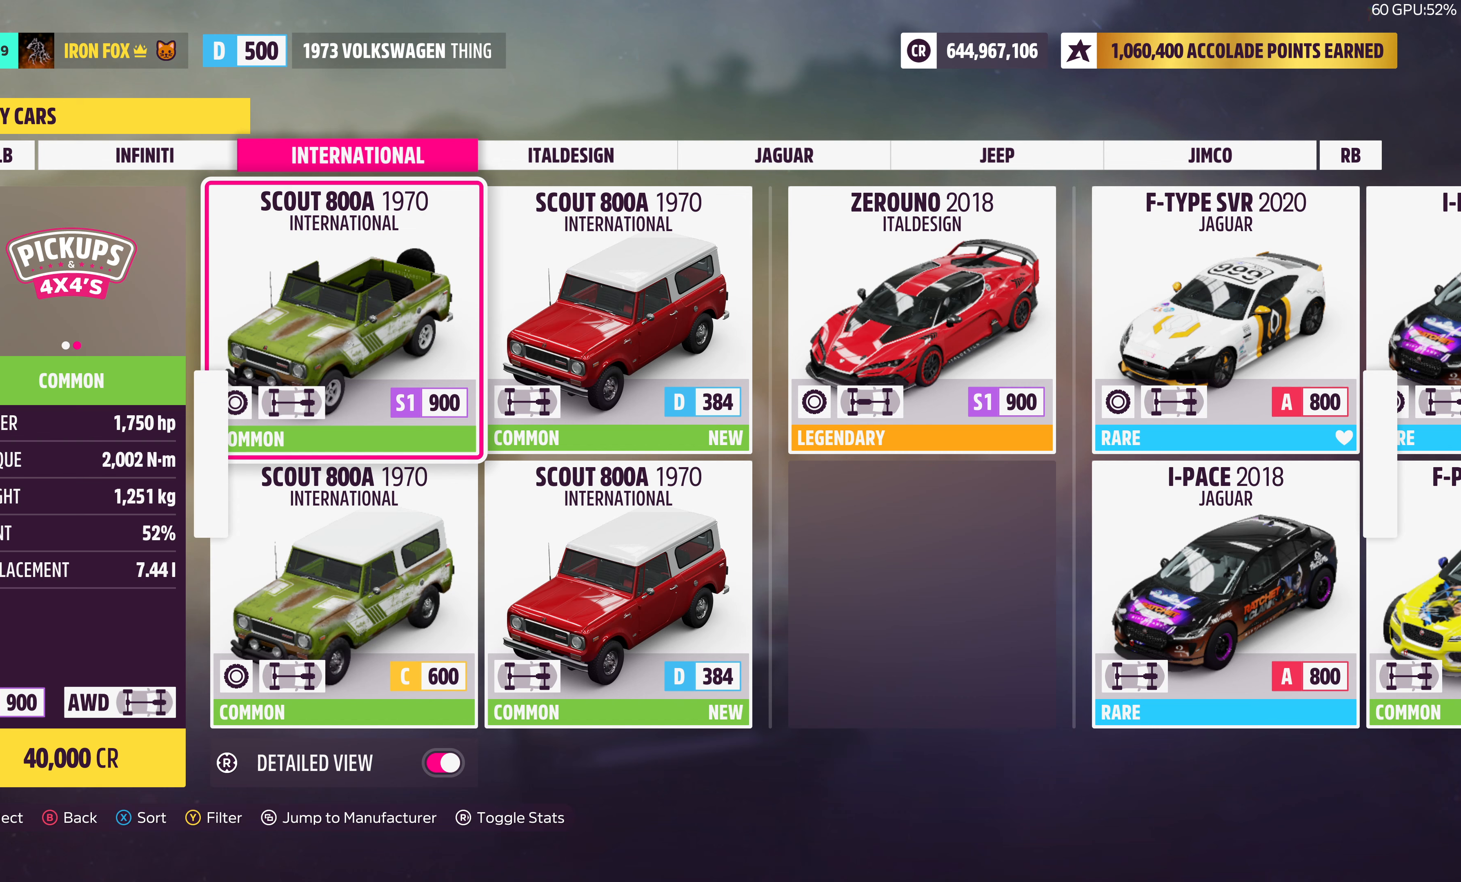
{"buttons": [], "left_stick": "center", "right_stick": "center", "events": [[67, "DPAD_DOWN", "down"], [217, "DPAD_DOWN", "up"]]}
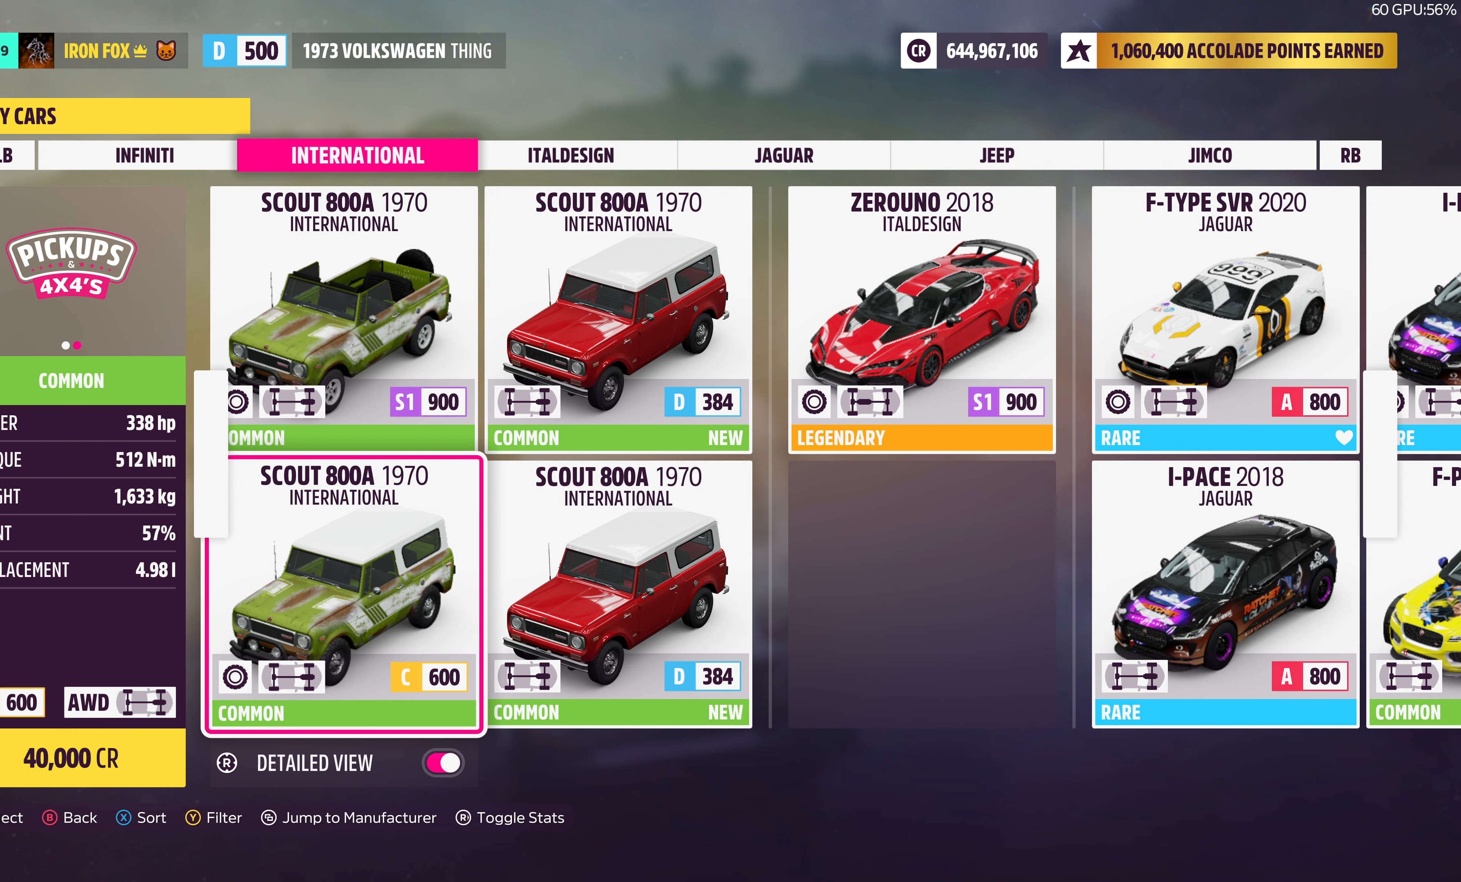
{"buttons": ["CROSS"], "left_stick": "center", "right_stick": "center", "events": [[500, "CROSS", "down"]]}
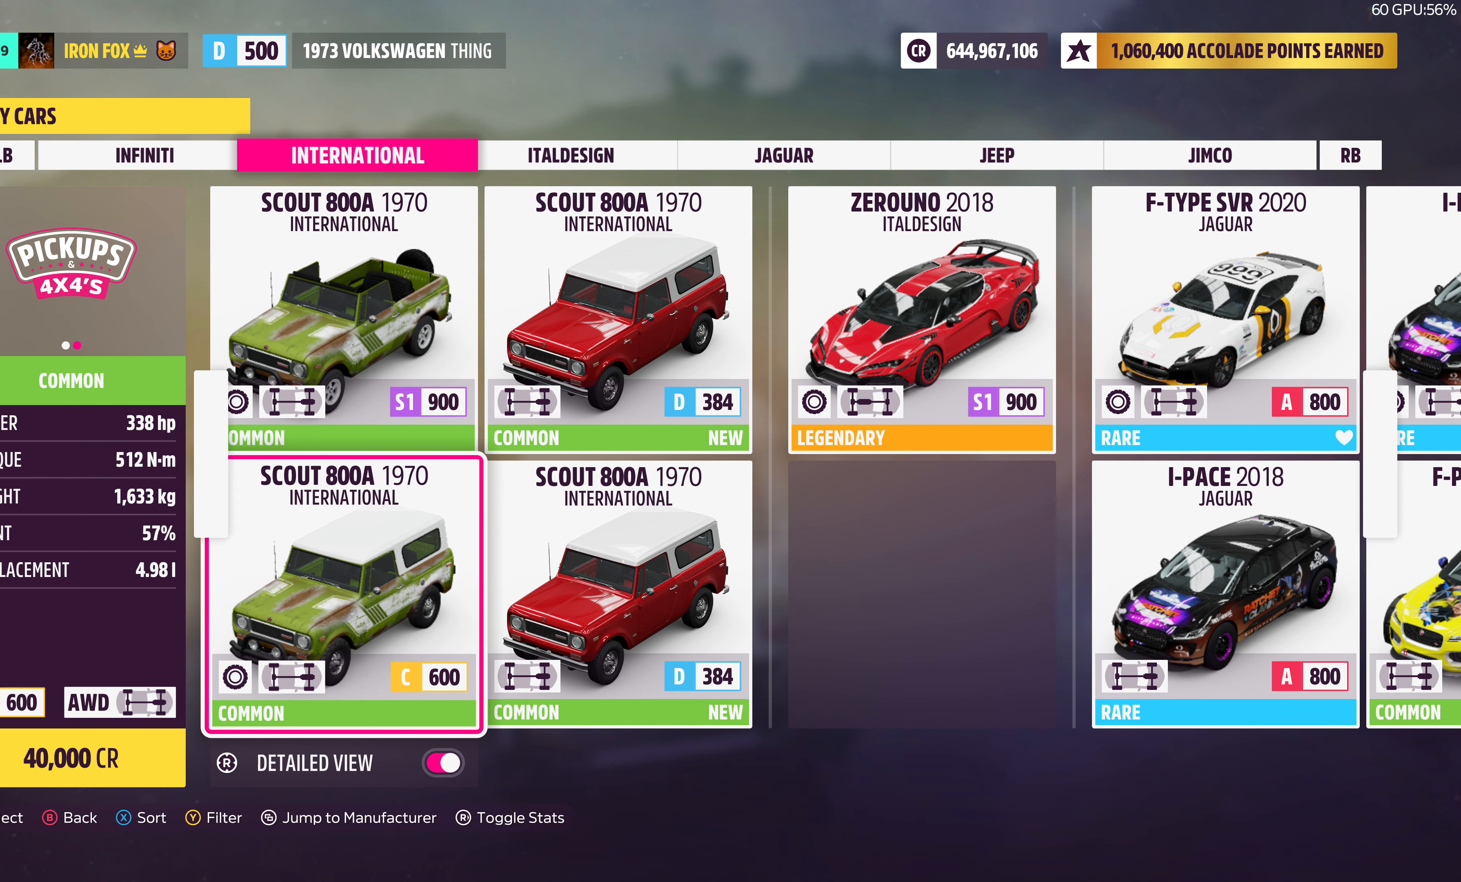
{"buttons": ["CROSS"], "left_stick": "center", "right_stick": "center", "events": [[100, "CROSS", "up"], [500, "CROSS", "down"]]}
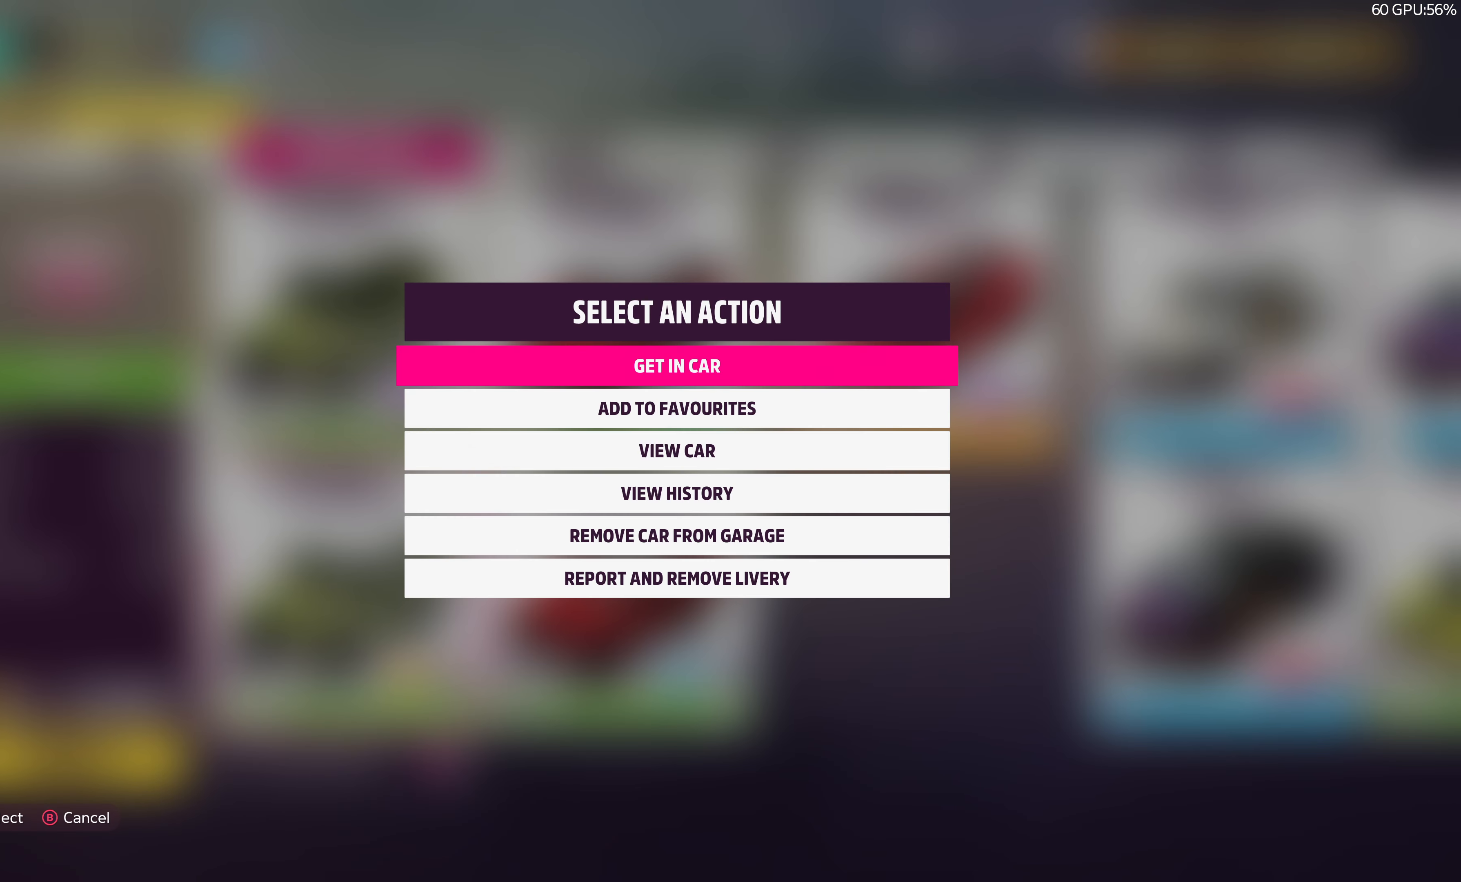
{"buttons": [], "left_stick": "center", "right_stick": "center", "events": [[117, "CROSS", "up"]]}
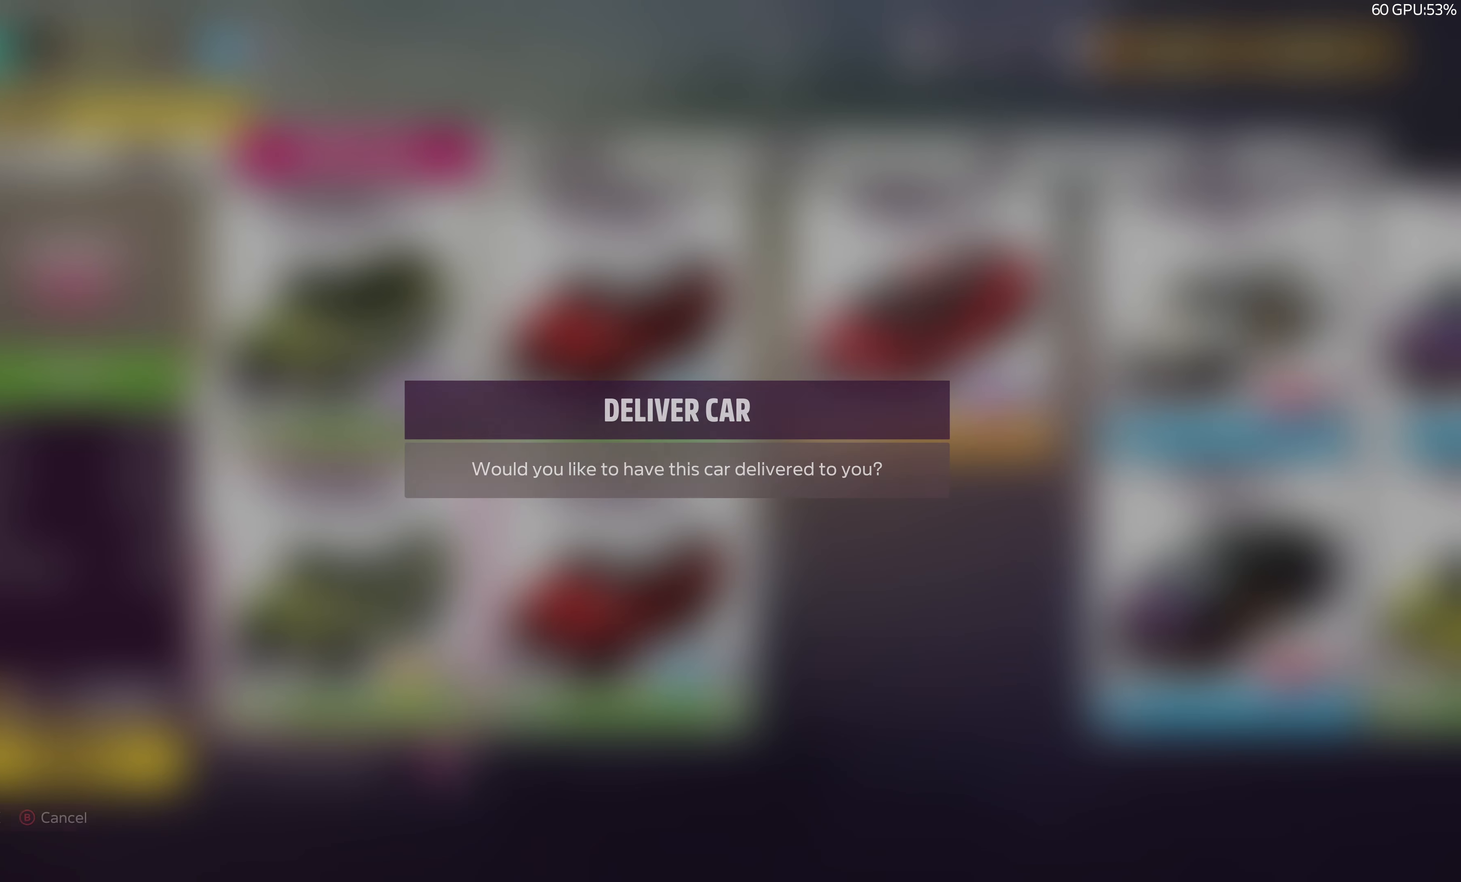
{"buttons": [], "left_stick": "center", "right_stick": "center", "events": [[17, "CROSS", "down"], [117, "CROSS", "up"]]}